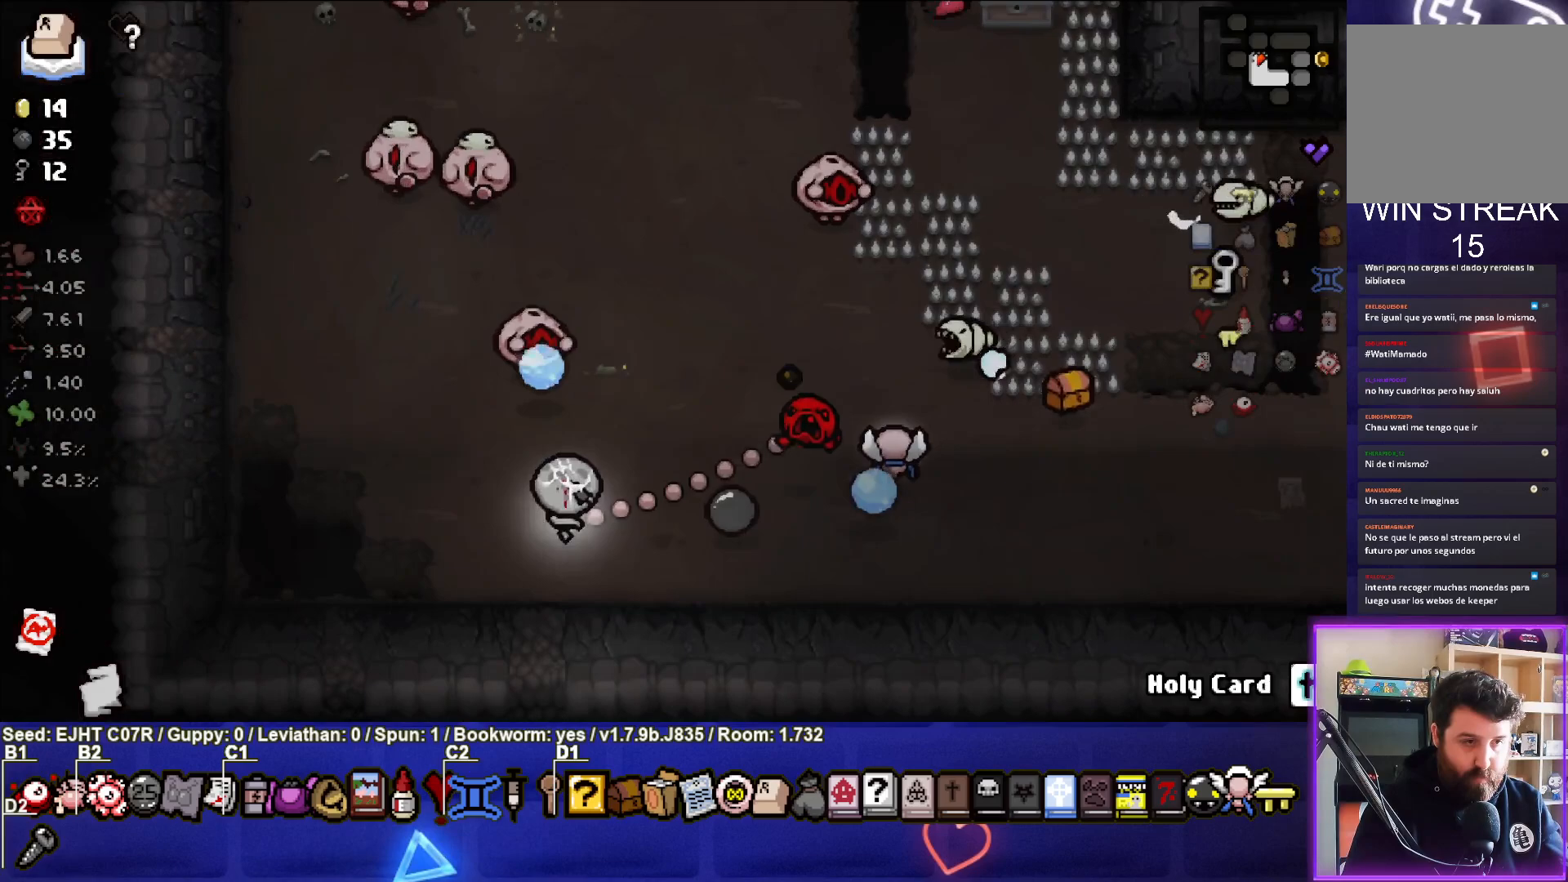
Gameplay with a controller (PlayStation layout); each line is a JSON object with the inputs held at the frame after it. "events" lists button and stick changes between this image and that frame as [ms after this image, input, new state], when the widget could be followed in between.
{"buttons": [], "left_stick": "up-left", "right_stick": "up", "events": [[67, "R3", "down"], [67, "left_stick", "left"], [250, "left_stick", "up-left"], [383, "R3", "up"]]}
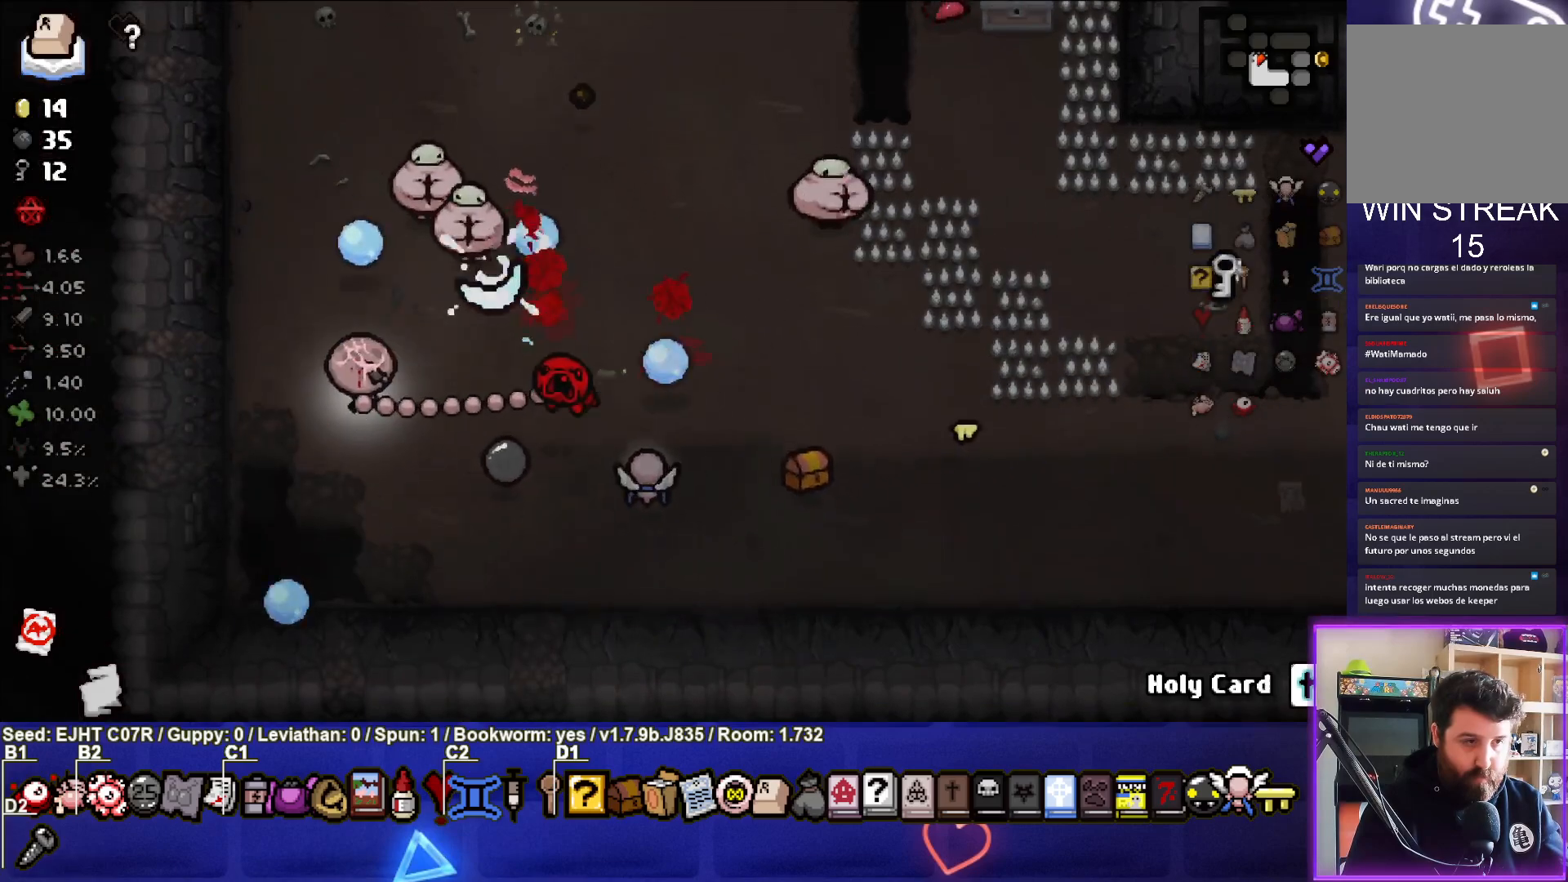
{"buttons": [], "left_stick": "up-left", "right_stick": "right", "events": [[33, "right_stick", "center"], [150, "right_stick", "right"], [233, "left_stick", "center"], [367, "left_stick", "up-left"]]}
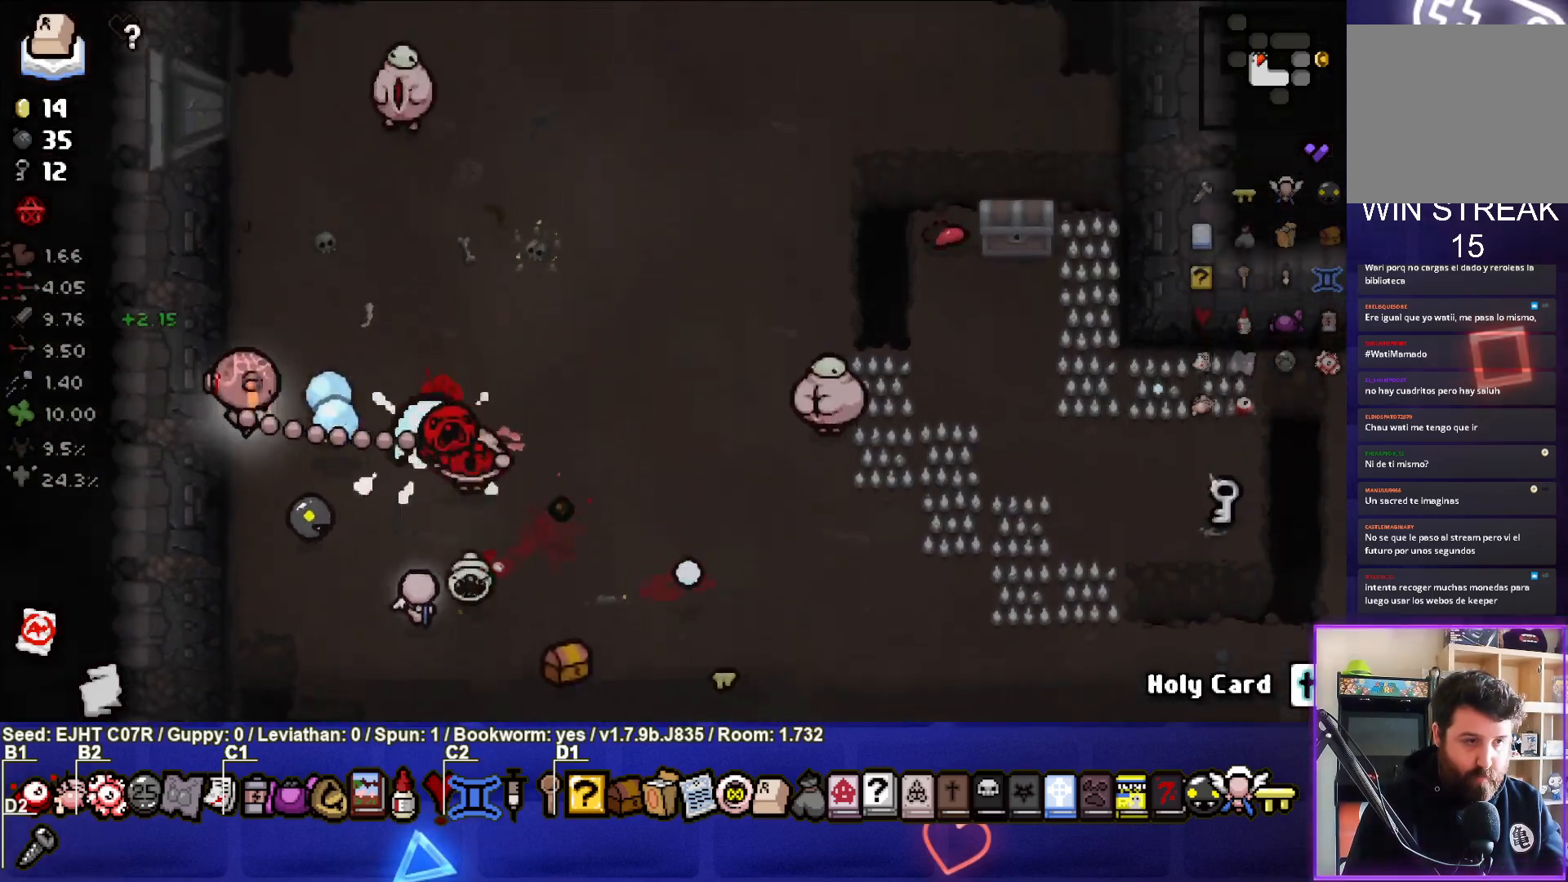
{"buttons": [], "left_stick": "up", "right_stick": "right", "events": [[150, "left_stick", "up"]]}
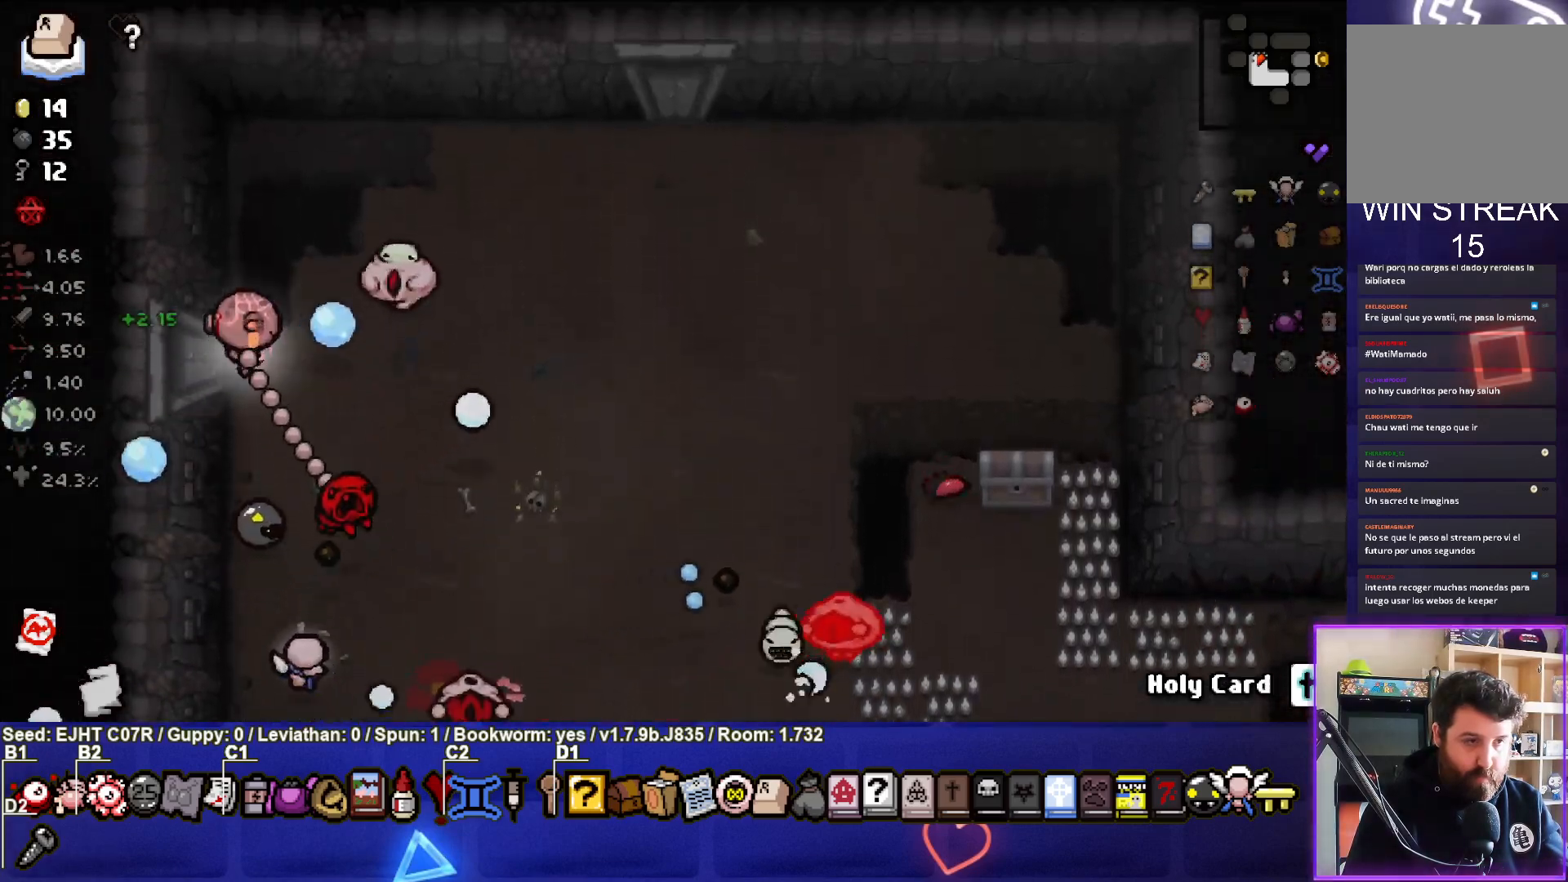
{"buttons": [], "left_stick": "up-right", "right_stick": "center", "events": [[200, "left_stick", "up-right"], [267, "right_stick", "center"]]}
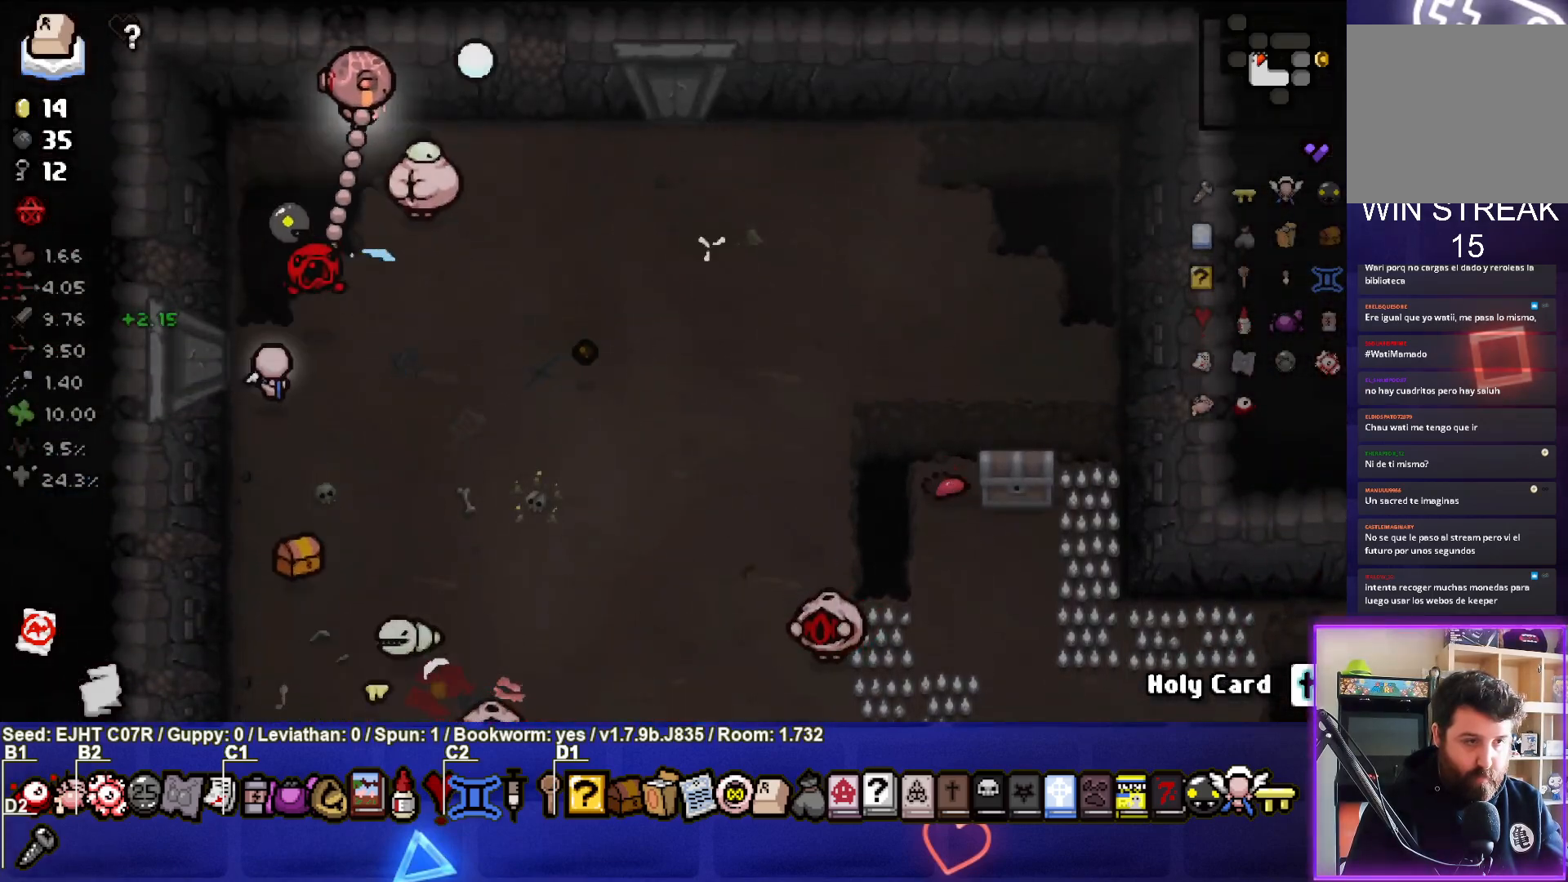
{"buttons": [], "left_stick": "down-right", "right_stick": "down-left", "events": [[50, "right_stick", "down"], [67, "left_stick", "center"], [217, "left_stick", "right"], [367, "right_stick", "down-left"], [417, "left_stick", "down-right"]]}
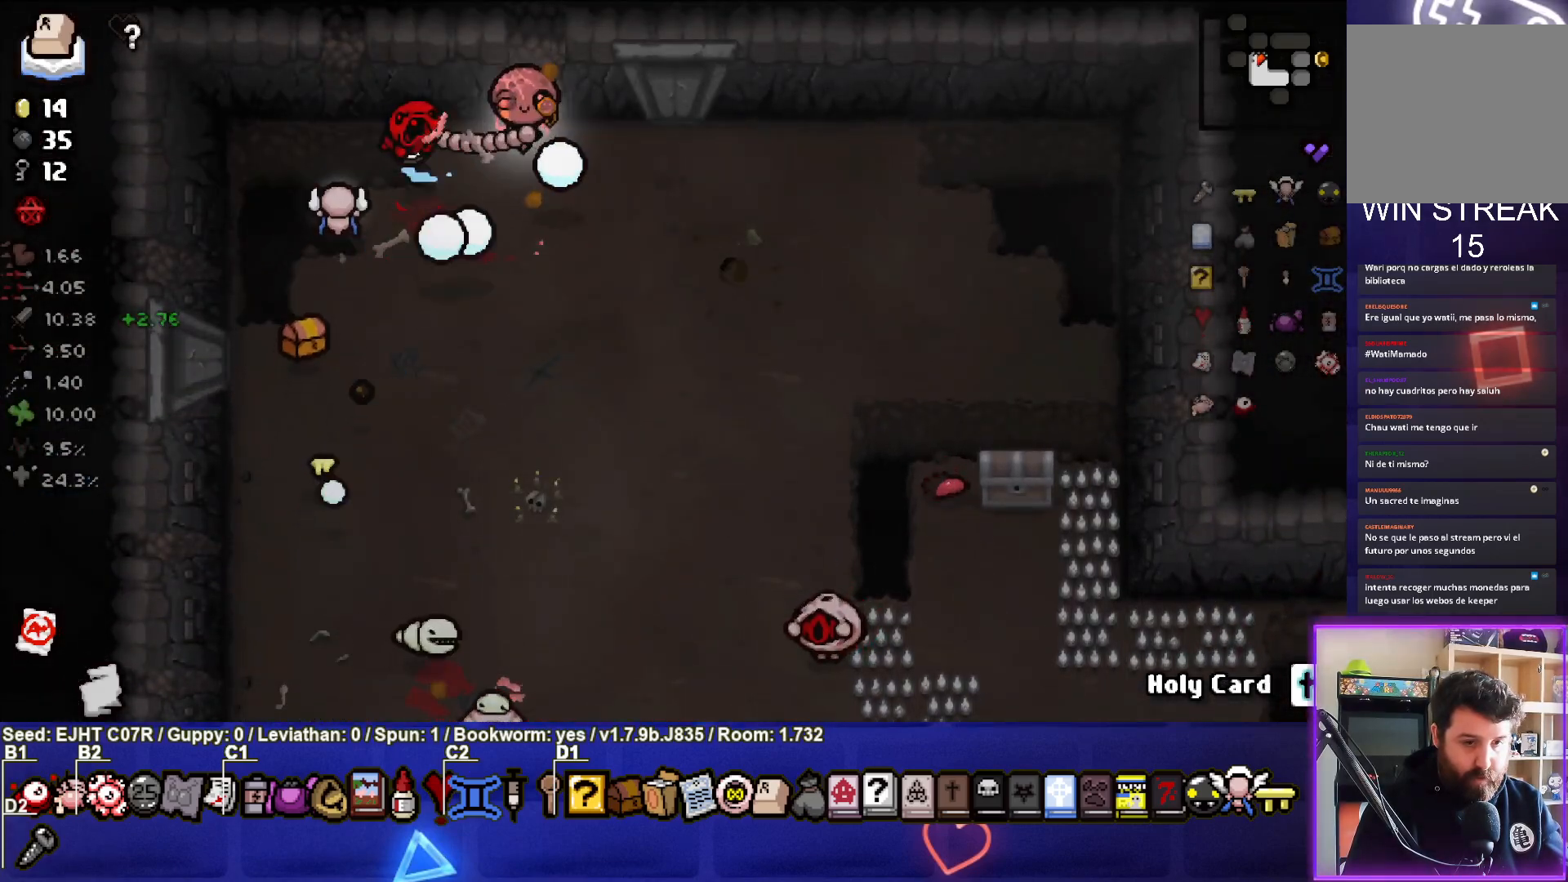
{"buttons": [], "left_stick": "down-right", "right_stick": "down", "events": [[67, "right_stick", "down"]]}
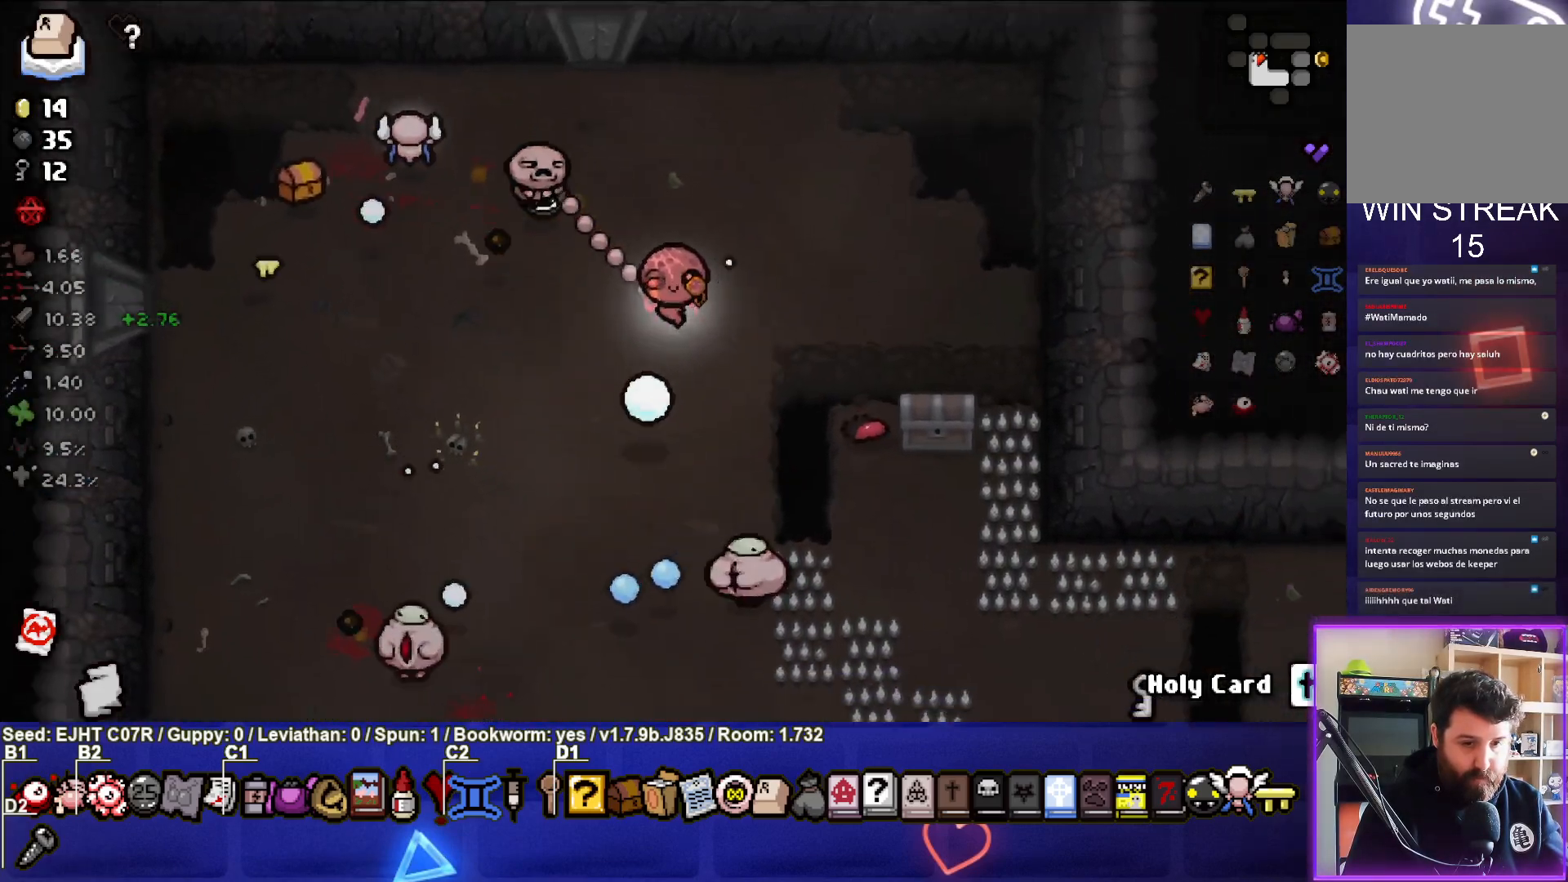
{"buttons": [], "left_stick": "up-right", "right_stick": "down", "events": [[100, "left_stick", "center"], [250, "left_stick", "up-right"]]}
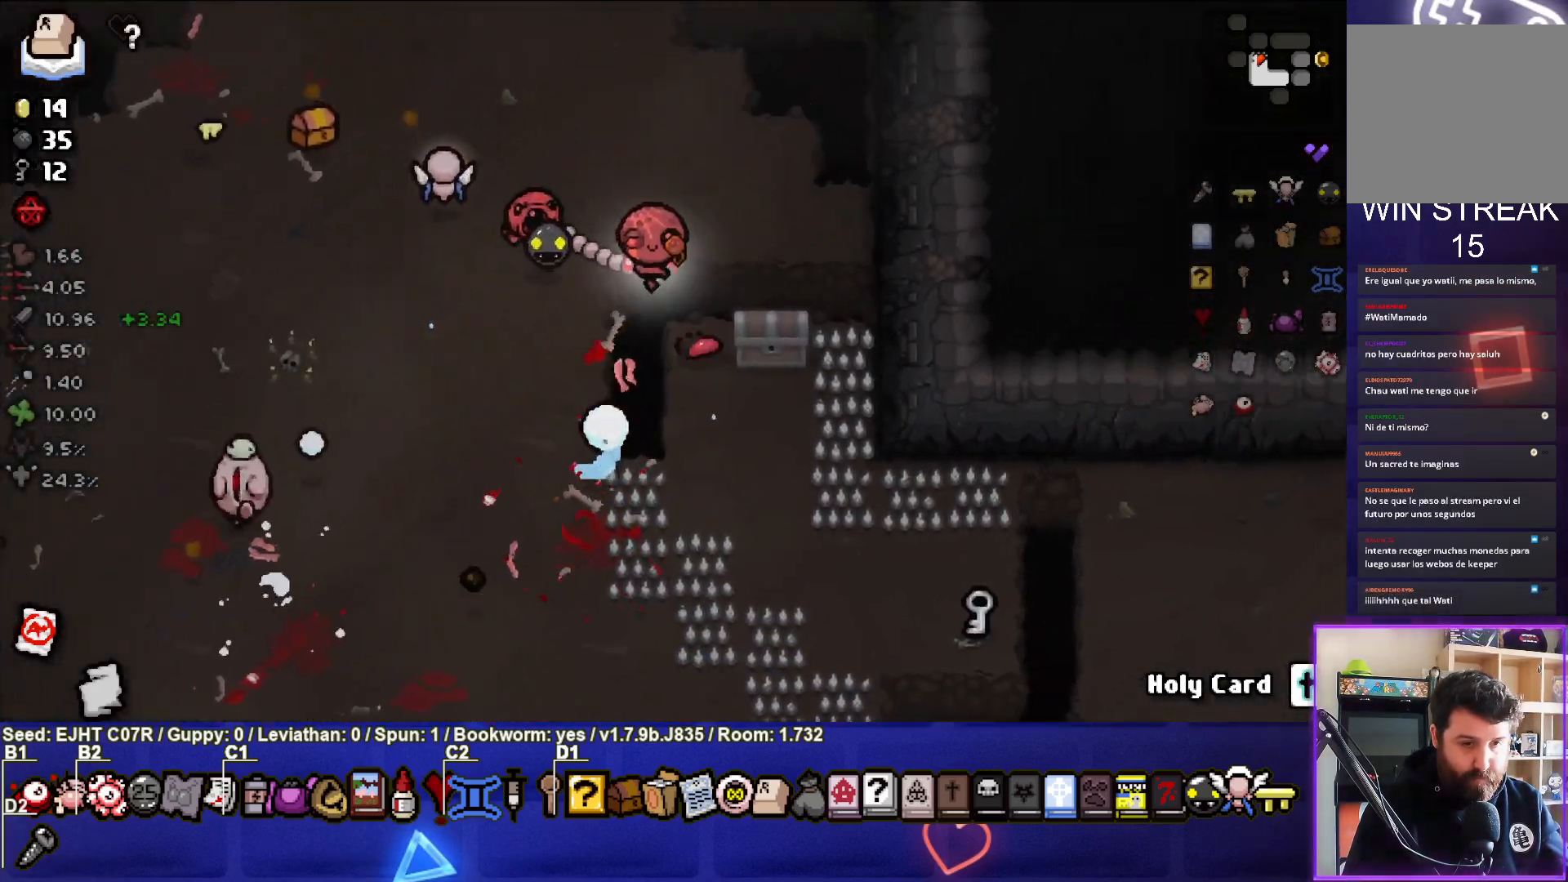
{"buttons": [], "left_stick": "down-right", "right_stick": "center", "events": [[50, "left_stick", "center"], [167, "left_stick", "down"], [167, "right_stick", "center"], [250, "left_stick", "down-right"]]}
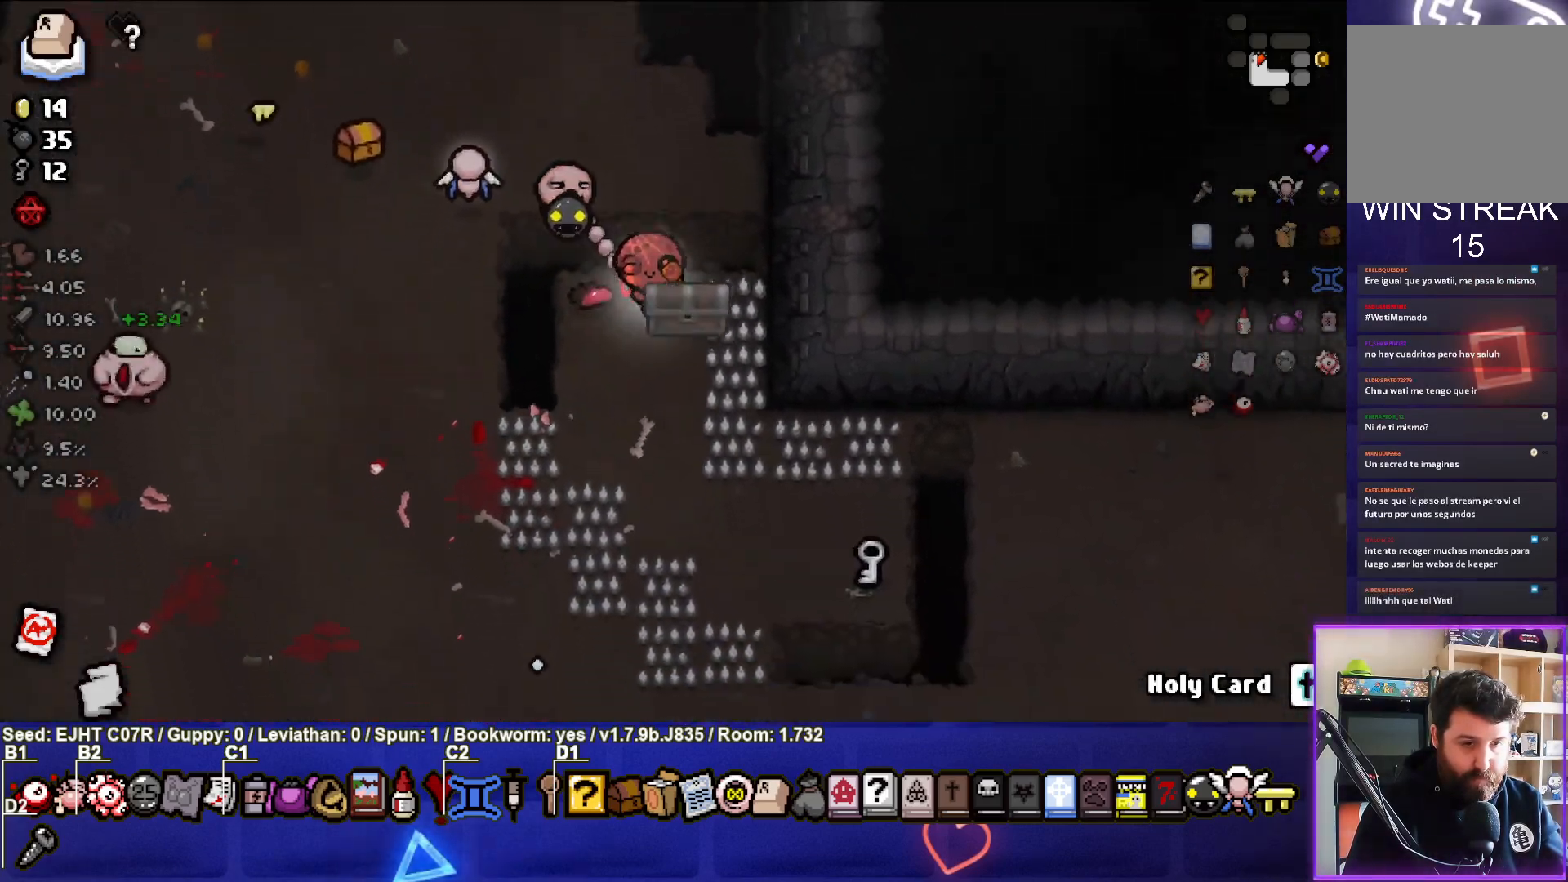
{"buttons": [], "left_stick": "down-right", "right_stick": "center", "events": []}
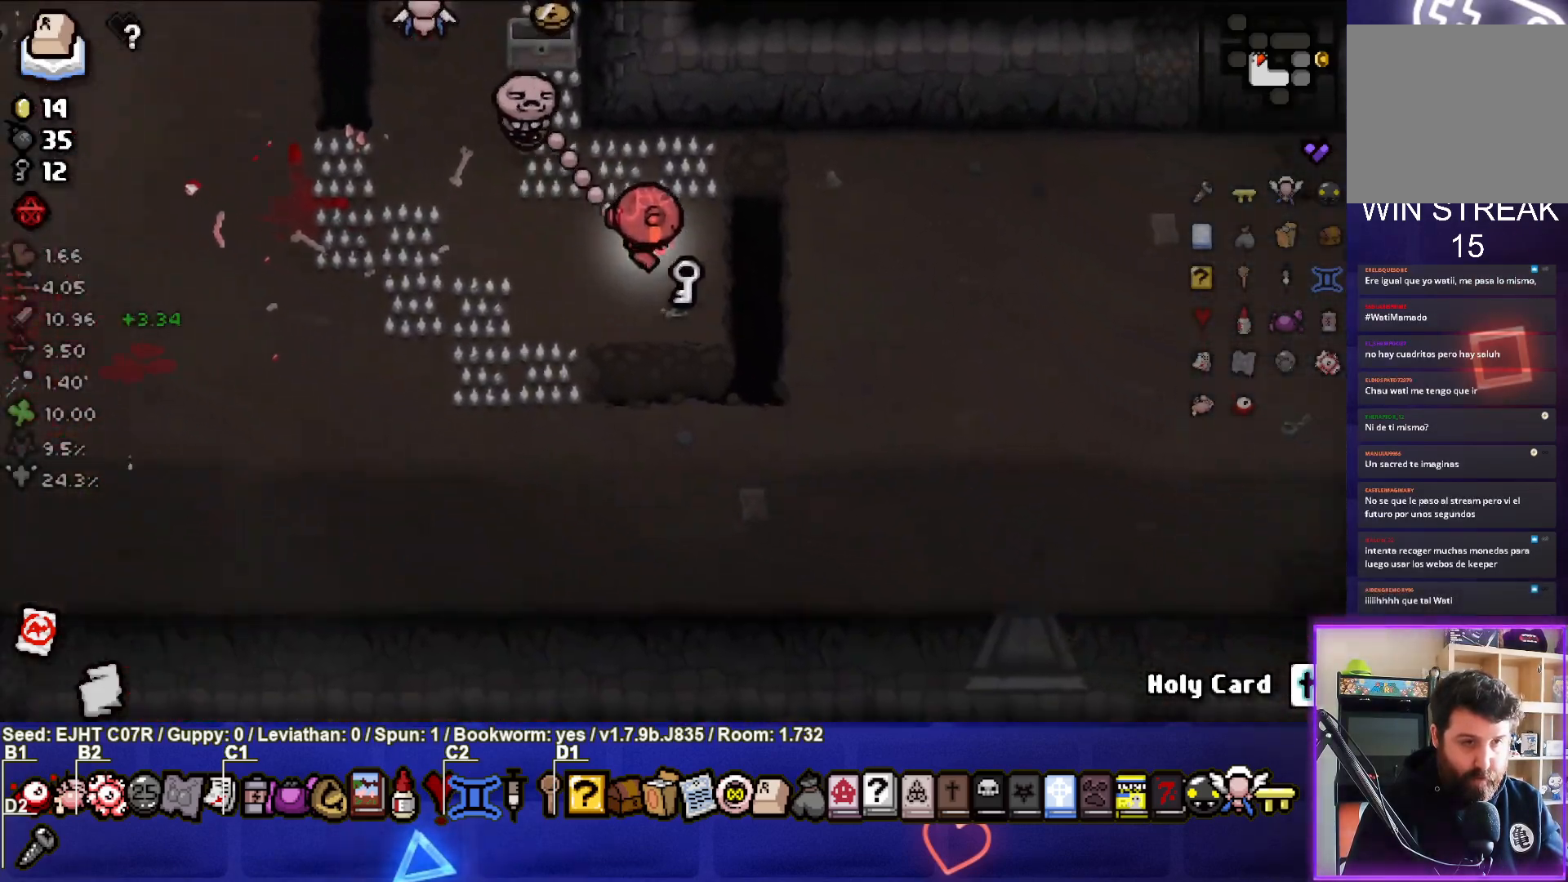
{"buttons": [], "left_stick": "left", "right_stick": "up", "events": [[133, "left_stick", "down-left"], [400, "left_stick", "left"], [433, "right_stick", "up"]]}
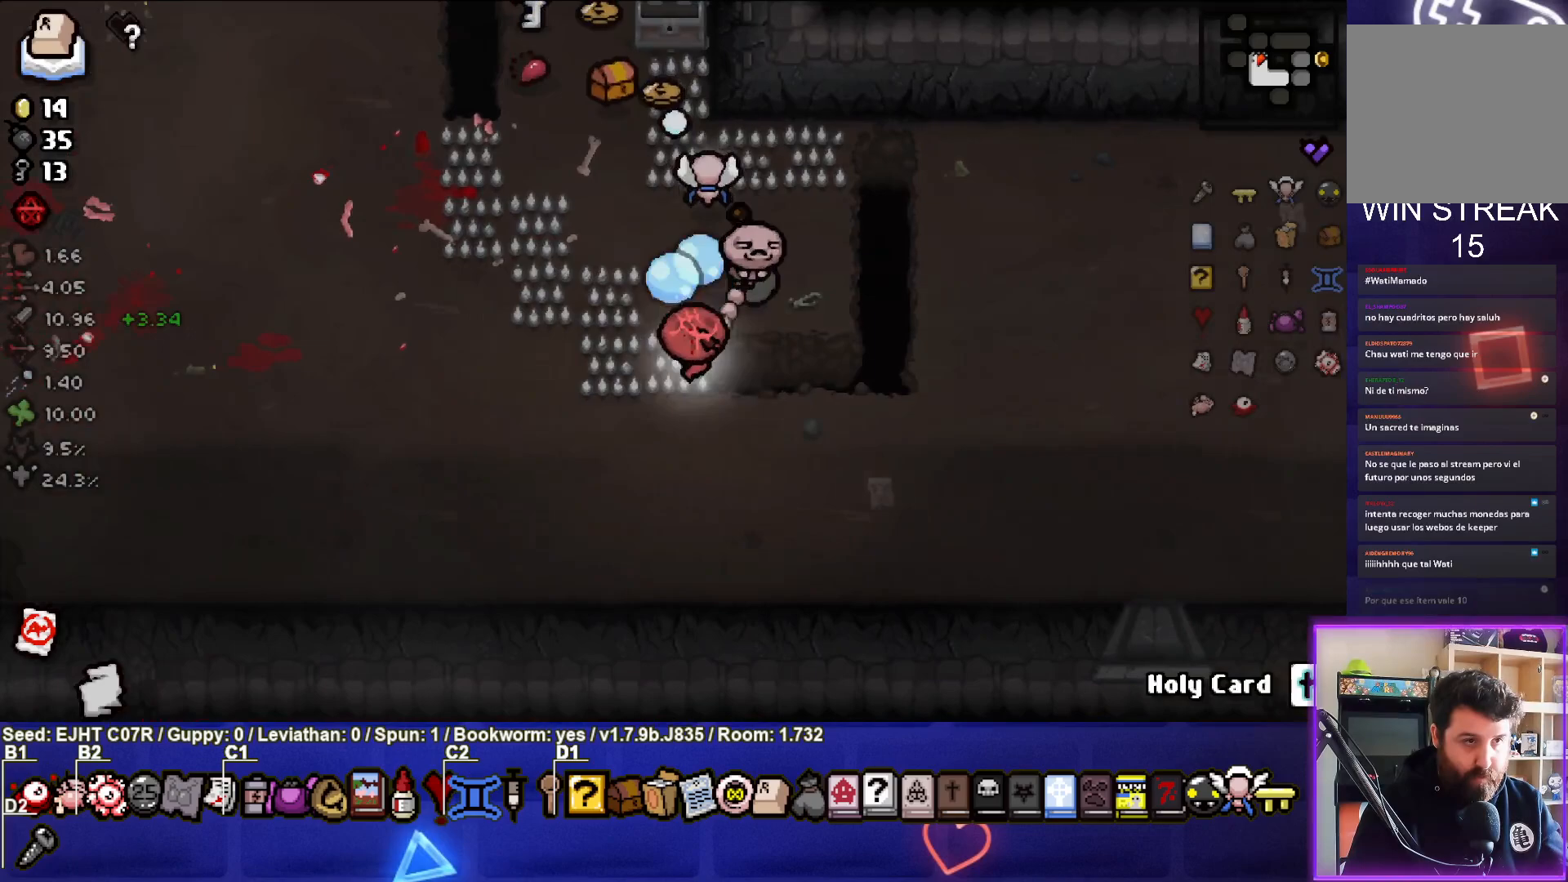
{"buttons": [], "left_stick": "left", "right_stick": "center", "events": [[150, "right_stick", "center"]]}
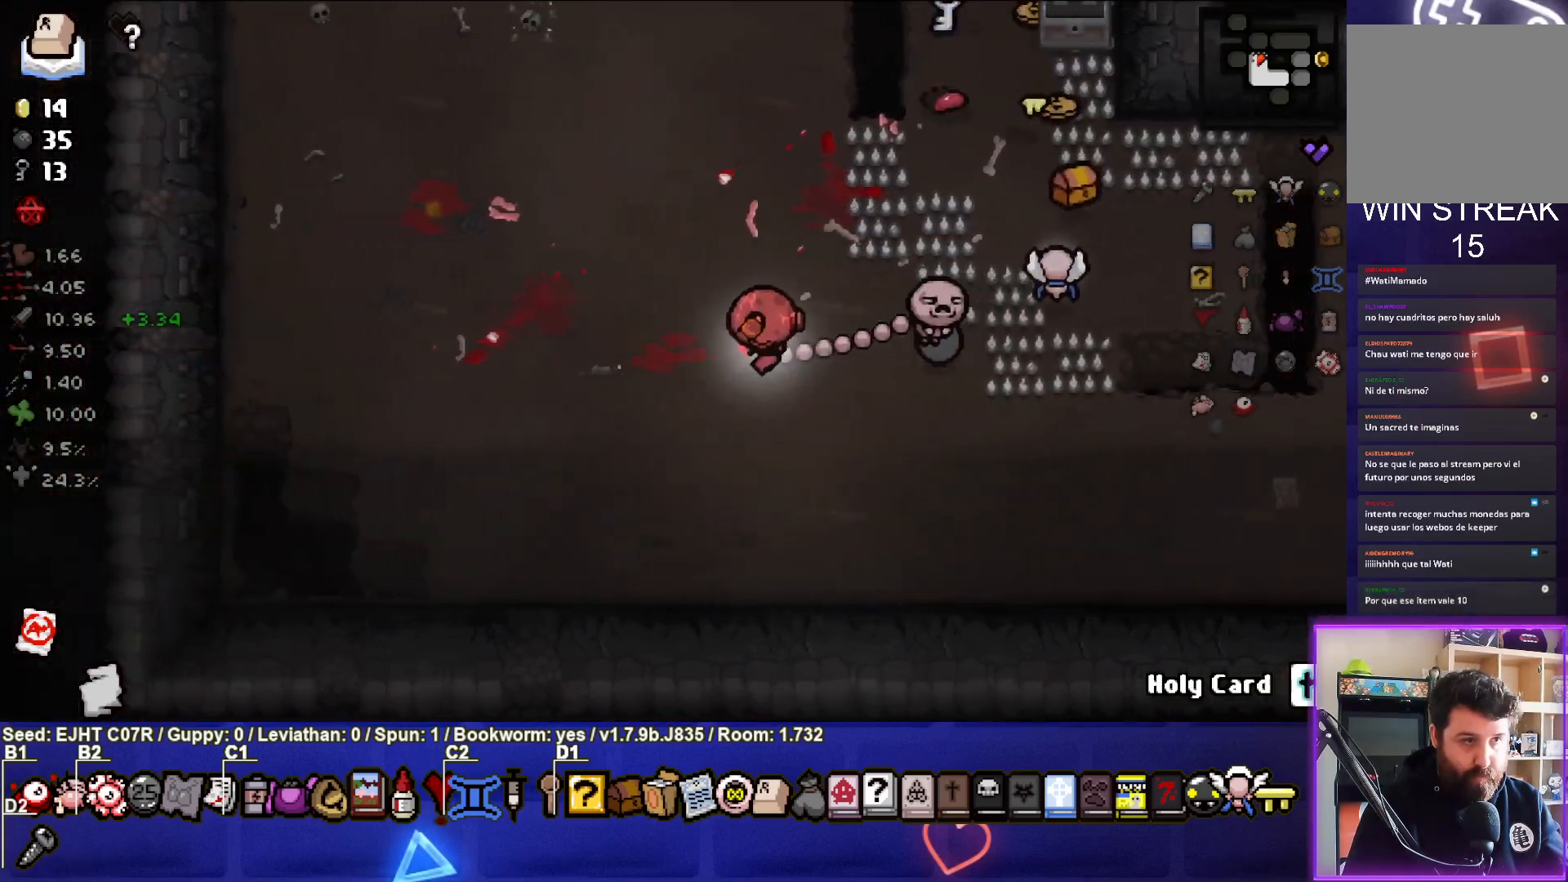
{"buttons": [], "left_stick": "up-left", "right_stick": "center", "events": [[67, "right_stick", "up"], [133, "left_stick", "up-left"], [500, "right_stick", "center"]]}
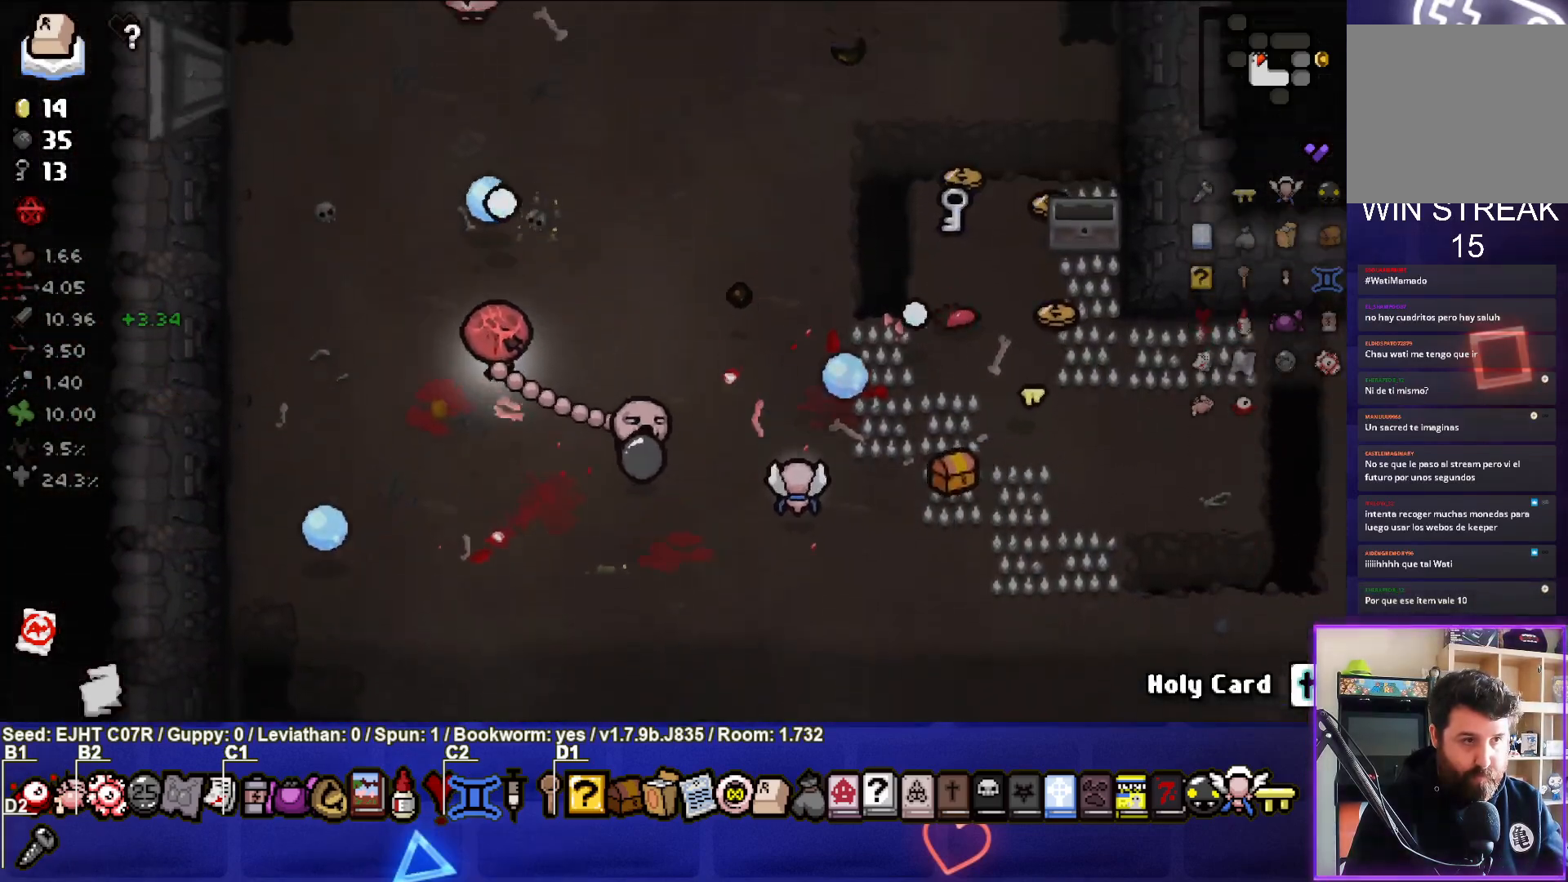
{"buttons": [], "left_stick": "up", "right_stick": "right", "events": [[383, "left_stick", "up"], [467, "right_stick", "right"]]}
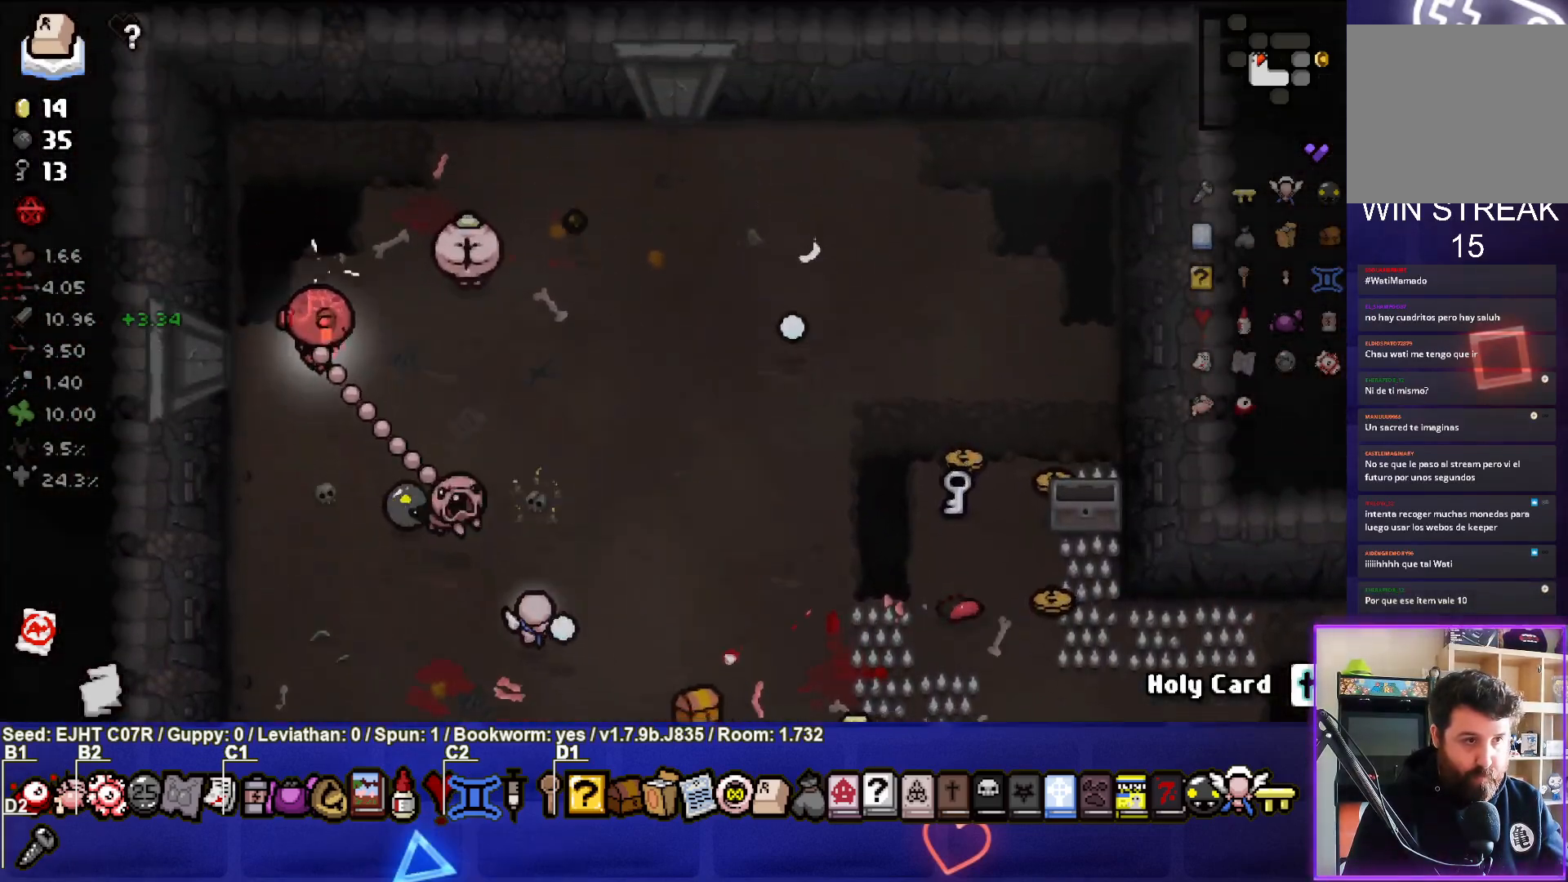
{"buttons": [], "left_stick": "right", "right_stick": "center", "events": [[33, "left_stick", "up-left"], [200, "left_stick", "up"], [300, "left_stick", "up-right"], [400, "right_stick", "center"], [450, "left_stick", "right"]]}
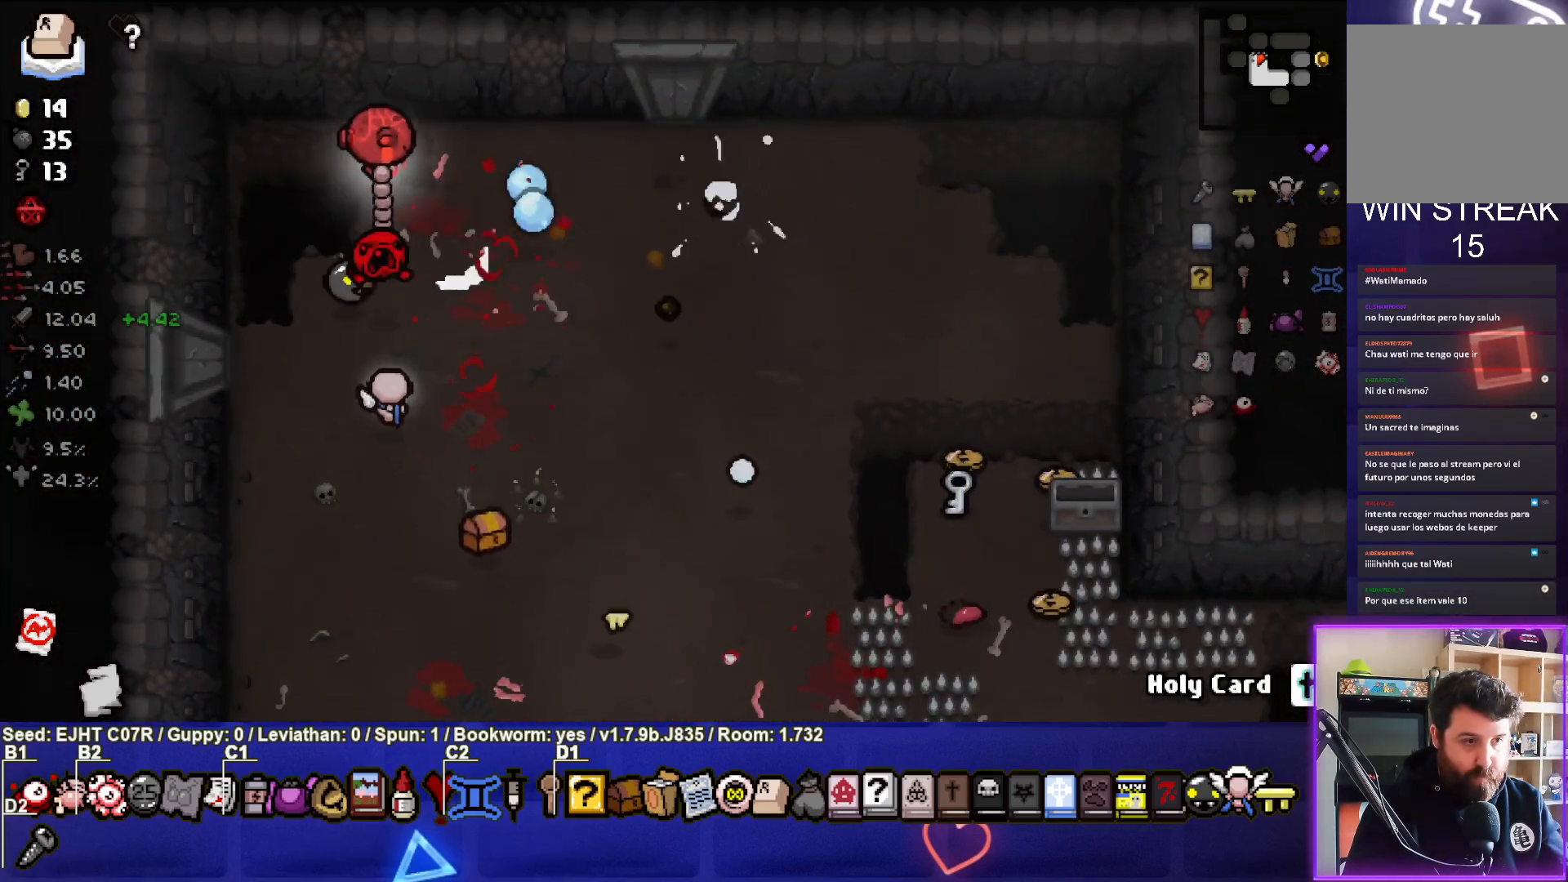
{"buttons": [], "left_stick": "down-right", "right_stick": "center", "events": [[167, "left_stick", "down-right"]]}
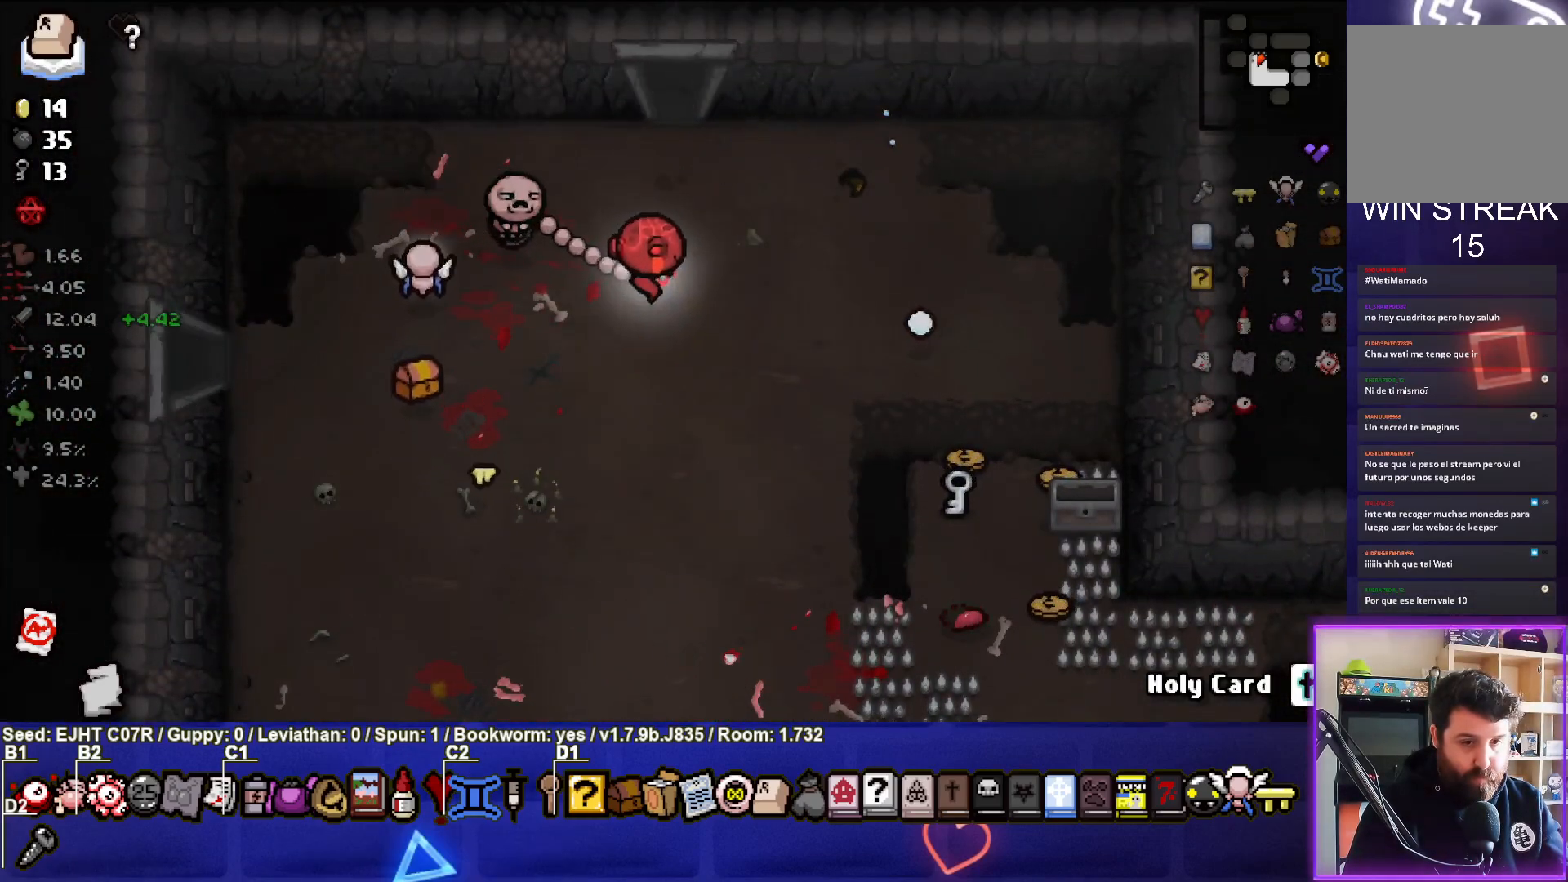
{"buttons": [], "left_stick": "right", "right_stick": "center", "events": [[383, "left_stick", "right"]]}
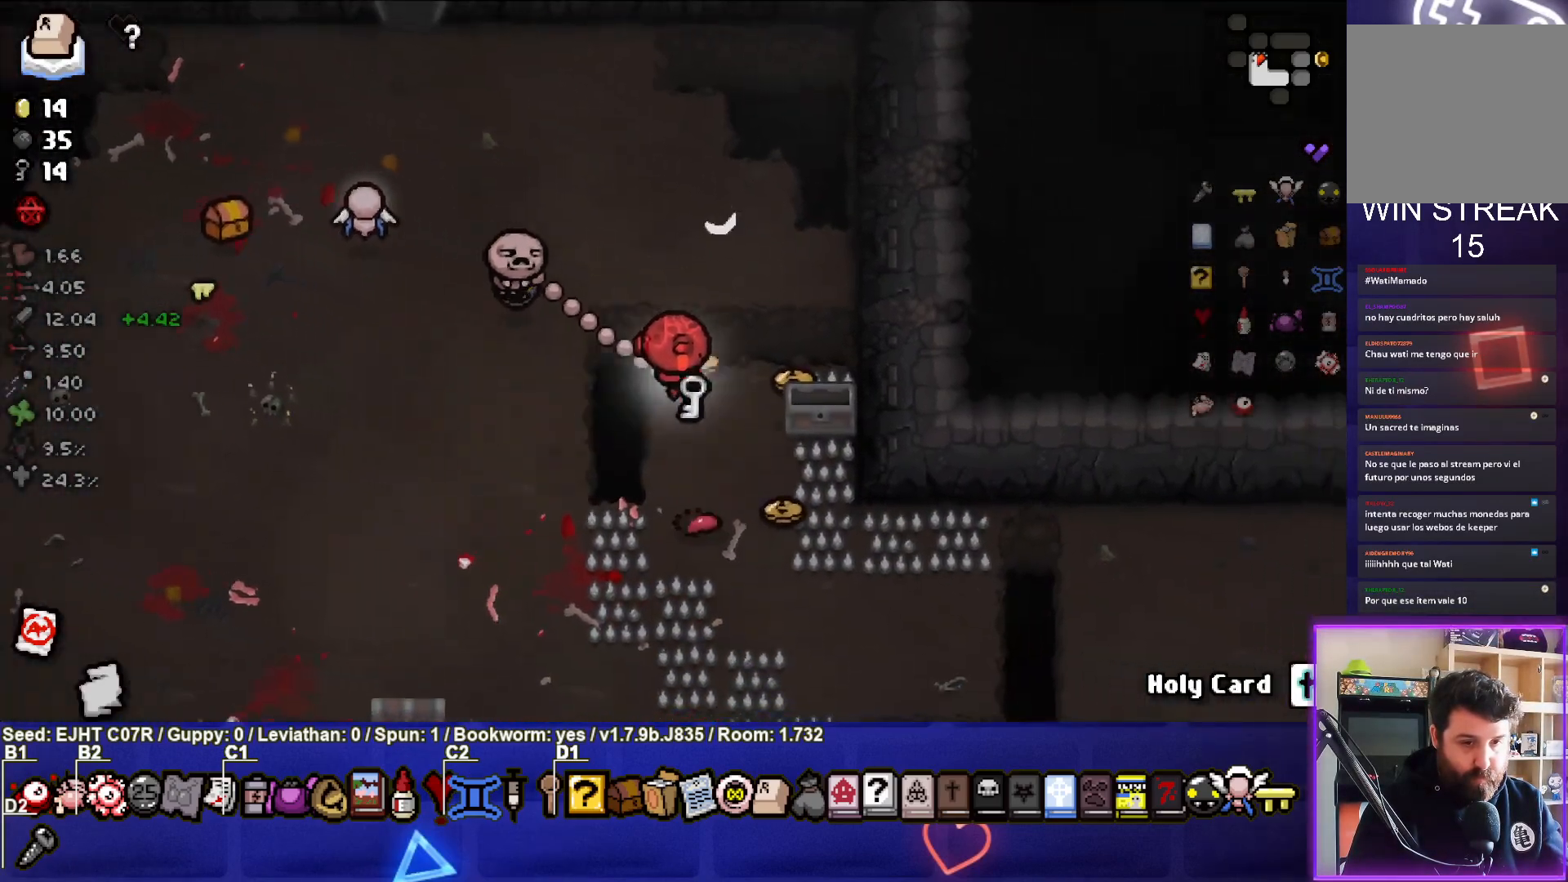
{"buttons": [], "left_stick": "down", "right_stick": "center", "events": [[133, "left_stick", "center"], [200, "left_stick", "down-left"], [383, "left_stick", "down"]]}
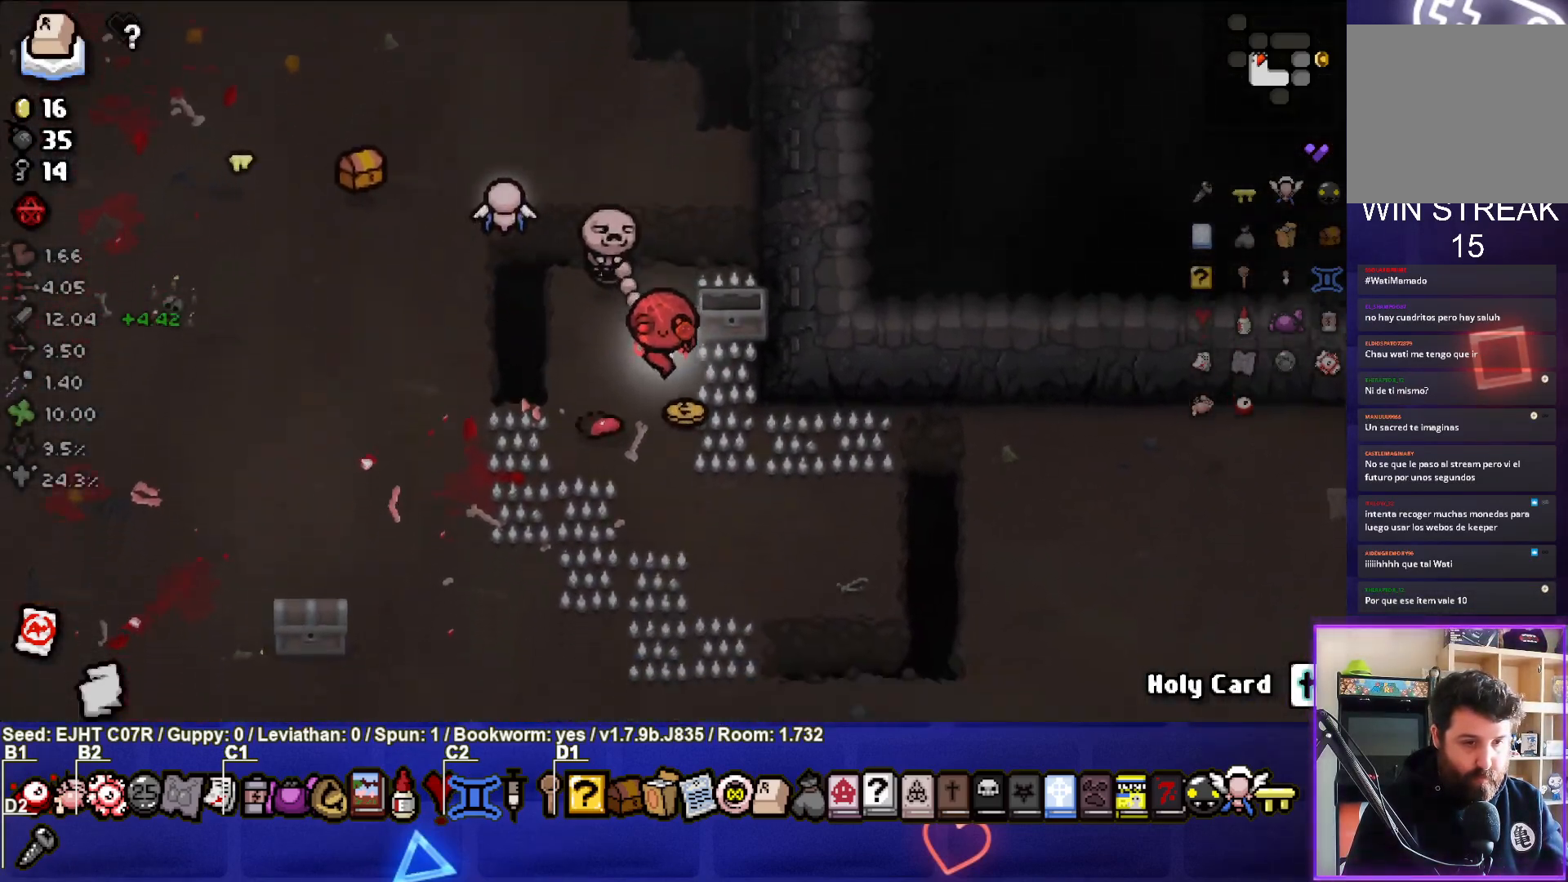
{"buttons": [], "left_stick": "down-left", "right_stick": "center", "events": [[150, "left_stick", "down-left"]]}
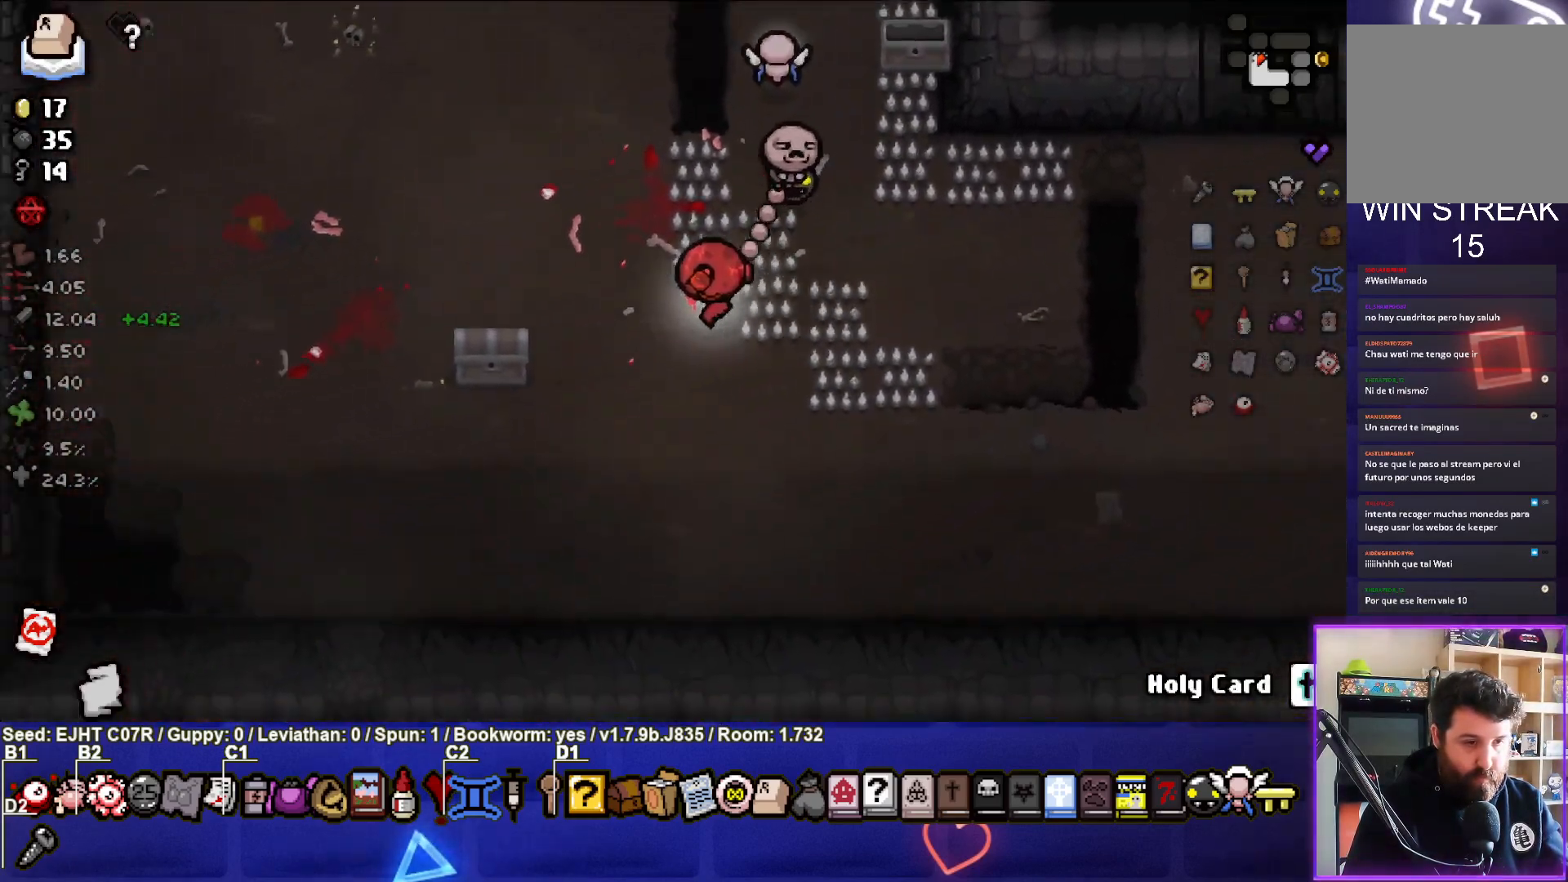
{"buttons": [], "left_stick": "left", "right_stick": "center", "events": [[133, "left_stick", "center"], [200, "left_stick", "down-right"], [350, "left_stick", "center"], [400, "left_stick", "left"]]}
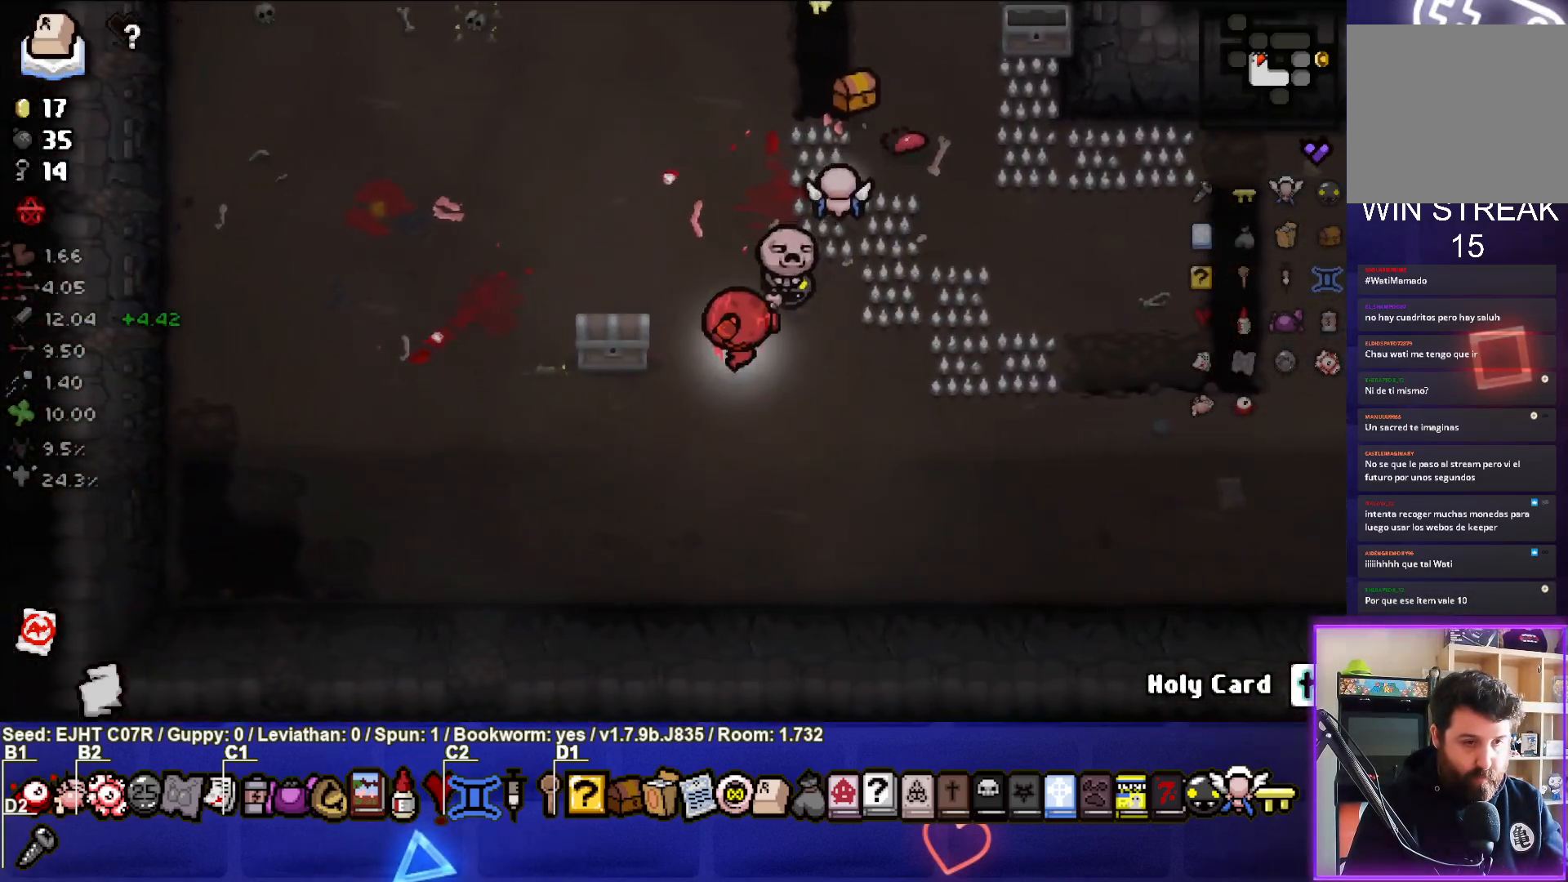
{"buttons": [], "left_stick": "down-left", "right_stick": "center", "events": [[300, "left_stick", "down-left"]]}
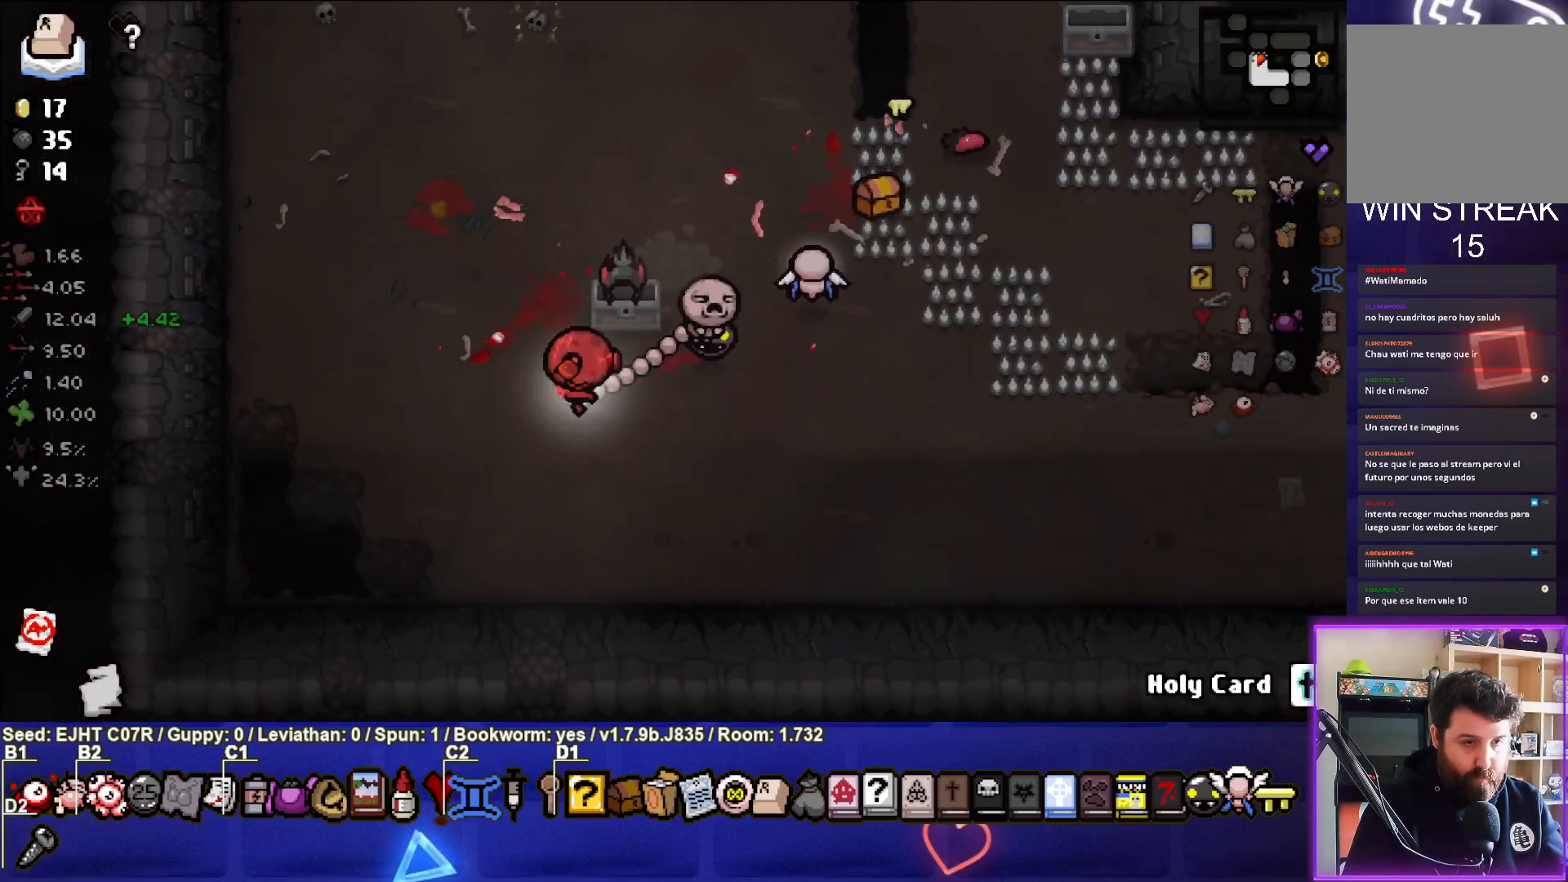
{"buttons": [], "left_stick": "up-left", "right_stick": "center", "events": [[33, "left_stick", "center"], [300, "left_stick", "up-left"]]}
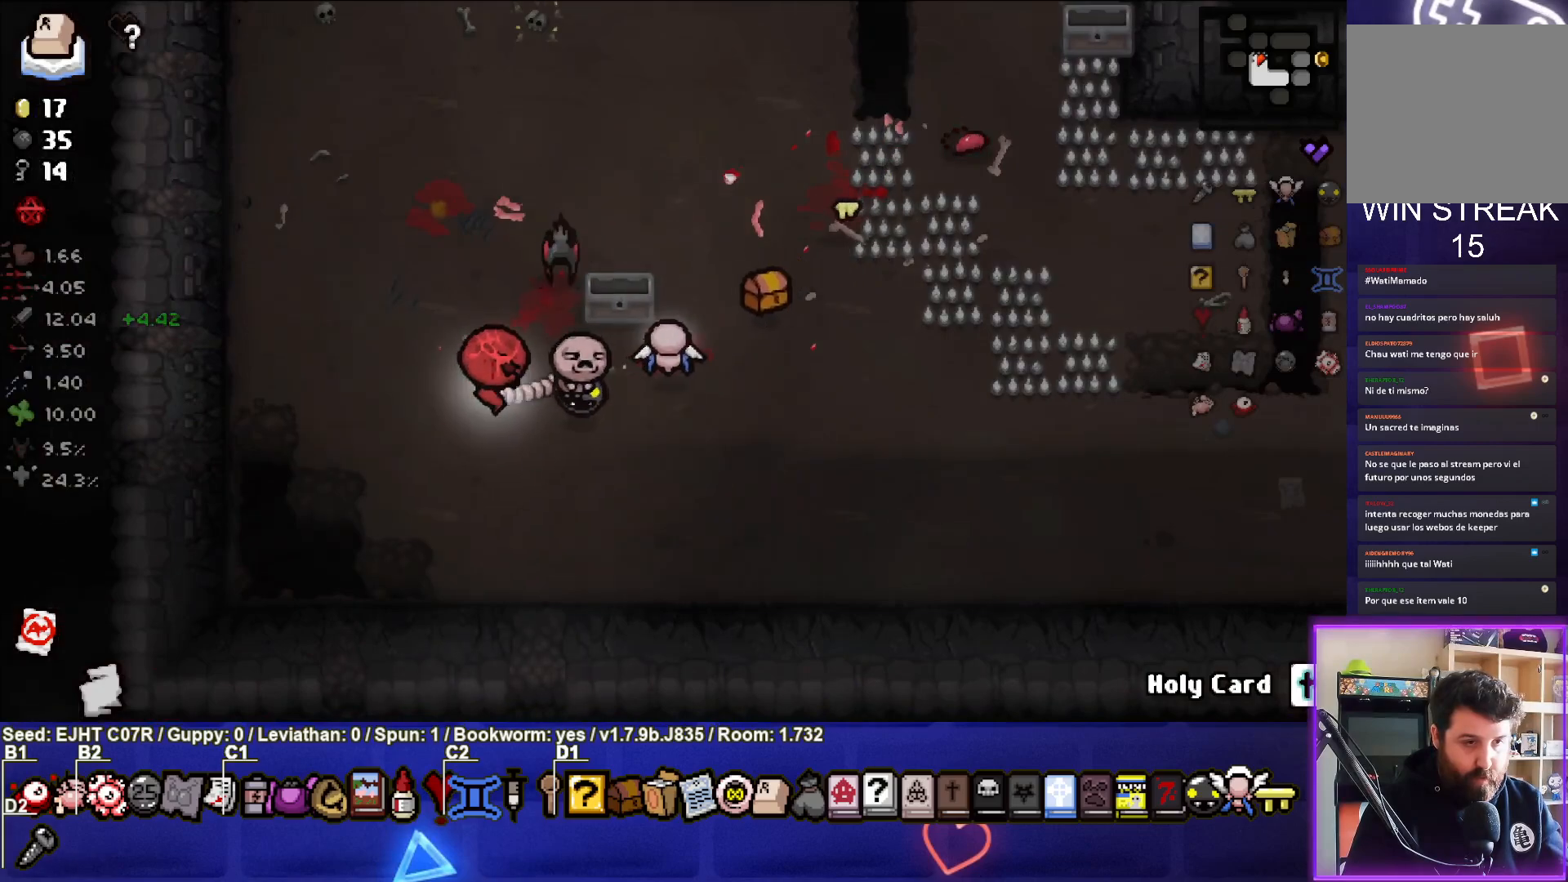
{"buttons": [], "left_stick": "center", "right_stick": "center", "events": [[400, "left_stick", "center"]]}
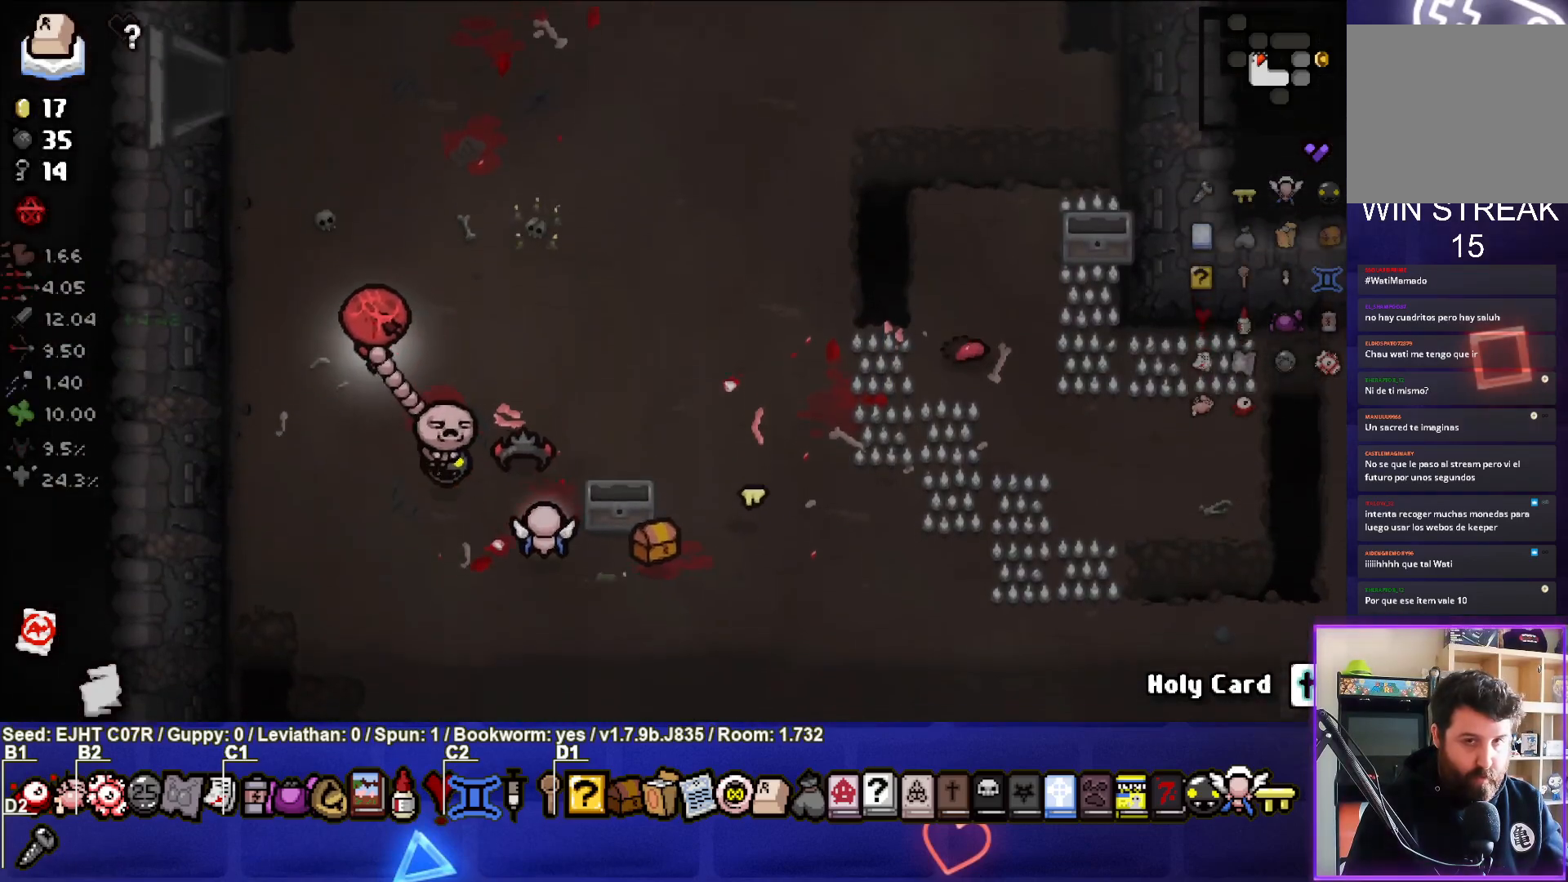
{"buttons": ["SELECT"], "left_stick": "center", "right_stick": "center", "events": [[183, "SELECT", "down"]]}
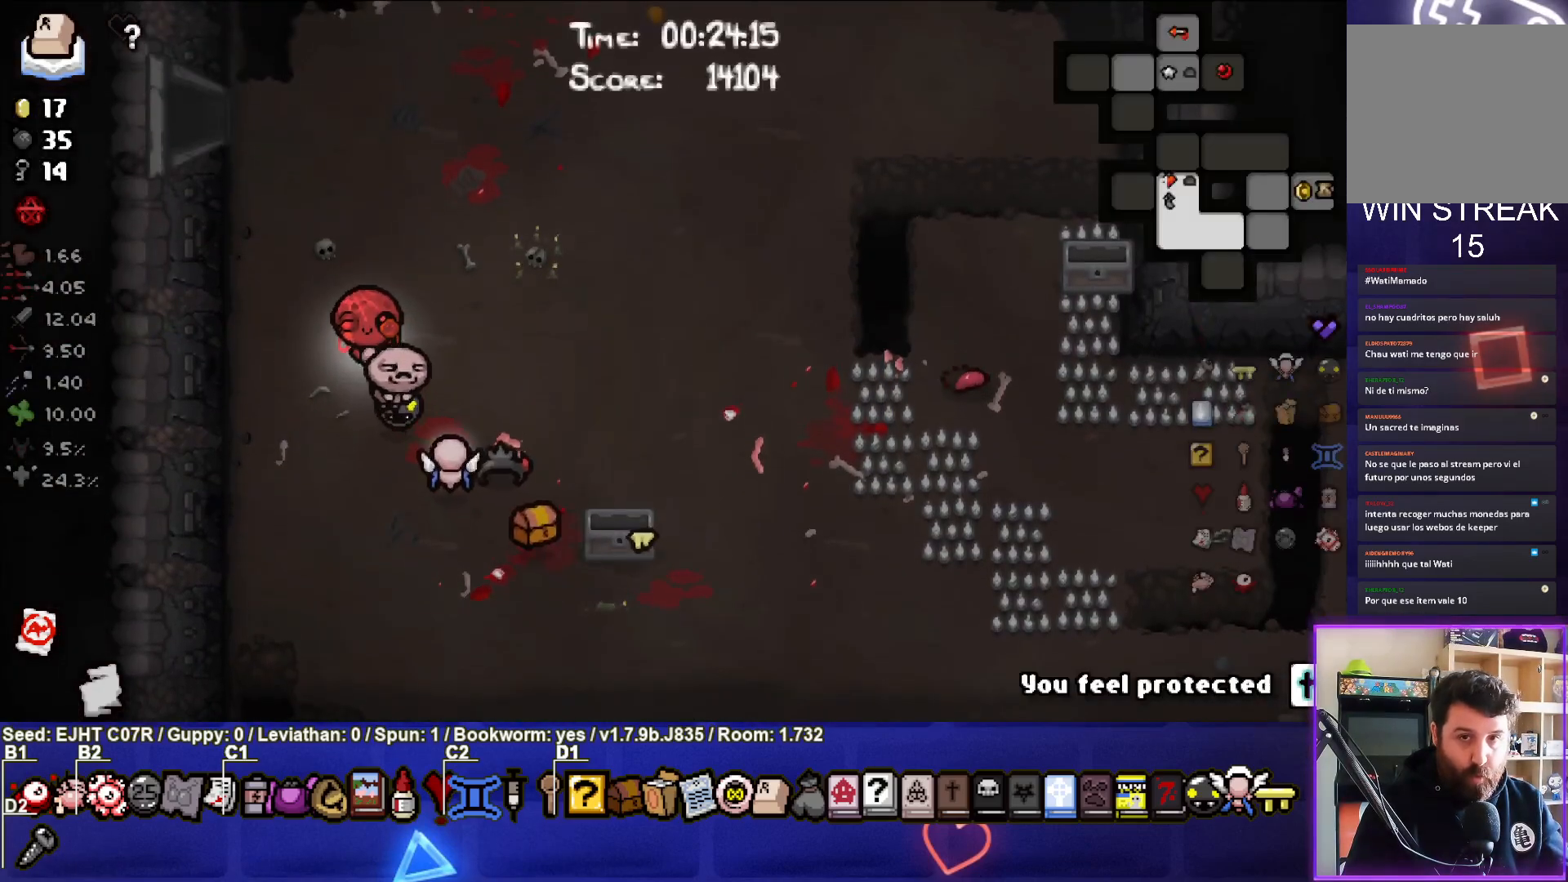
{"buttons": [], "left_stick": "center", "right_stick": "center", "events": [[400, "SELECT", "up"]]}
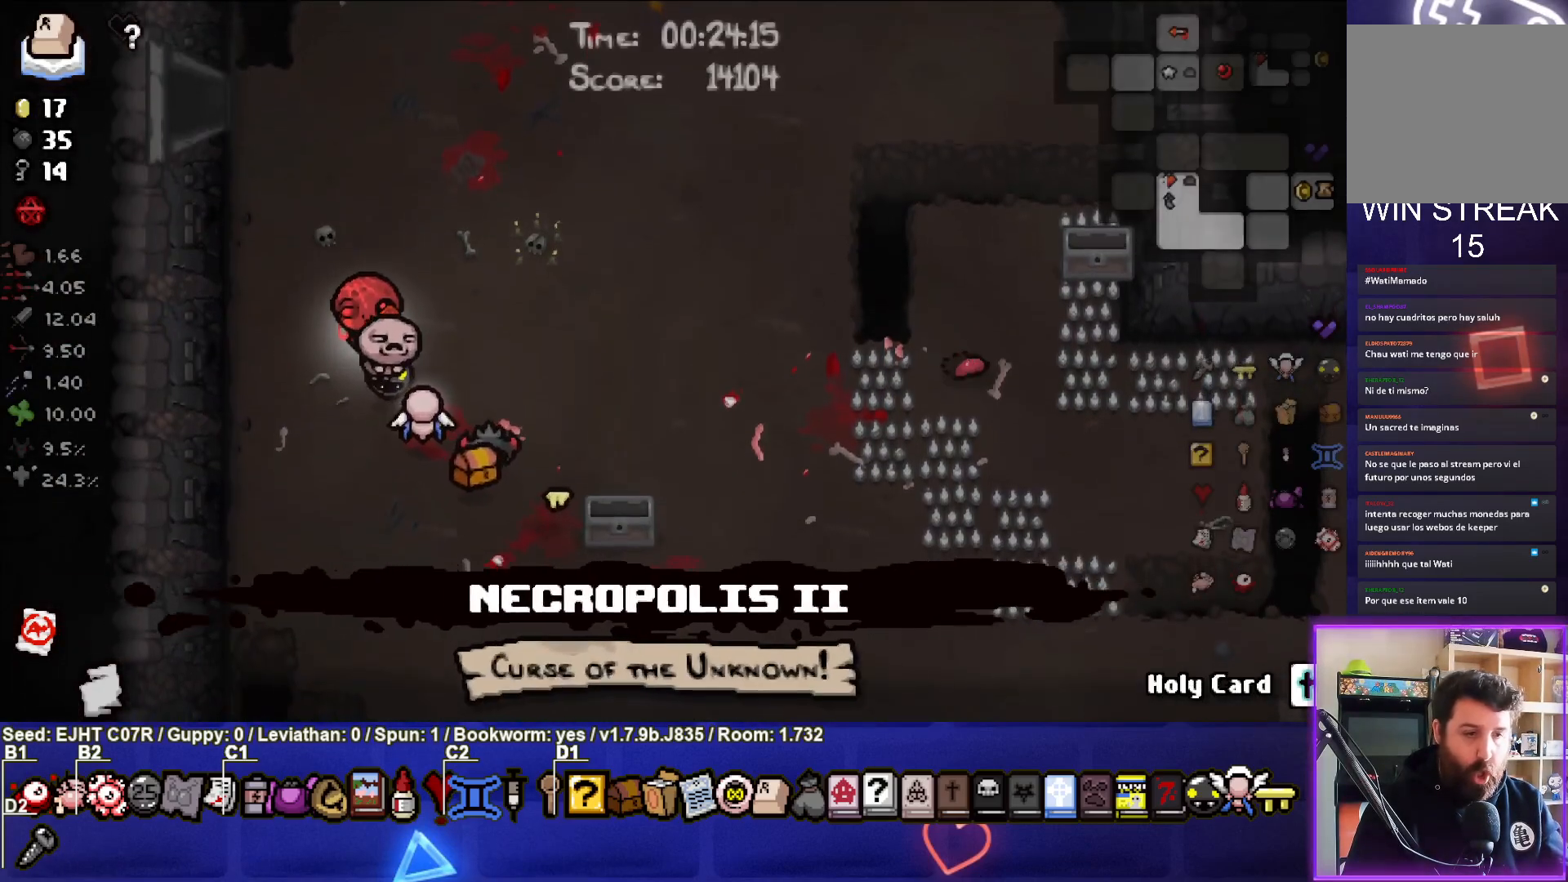
{"buttons": [], "left_stick": "center", "right_stick": "center", "events": []}
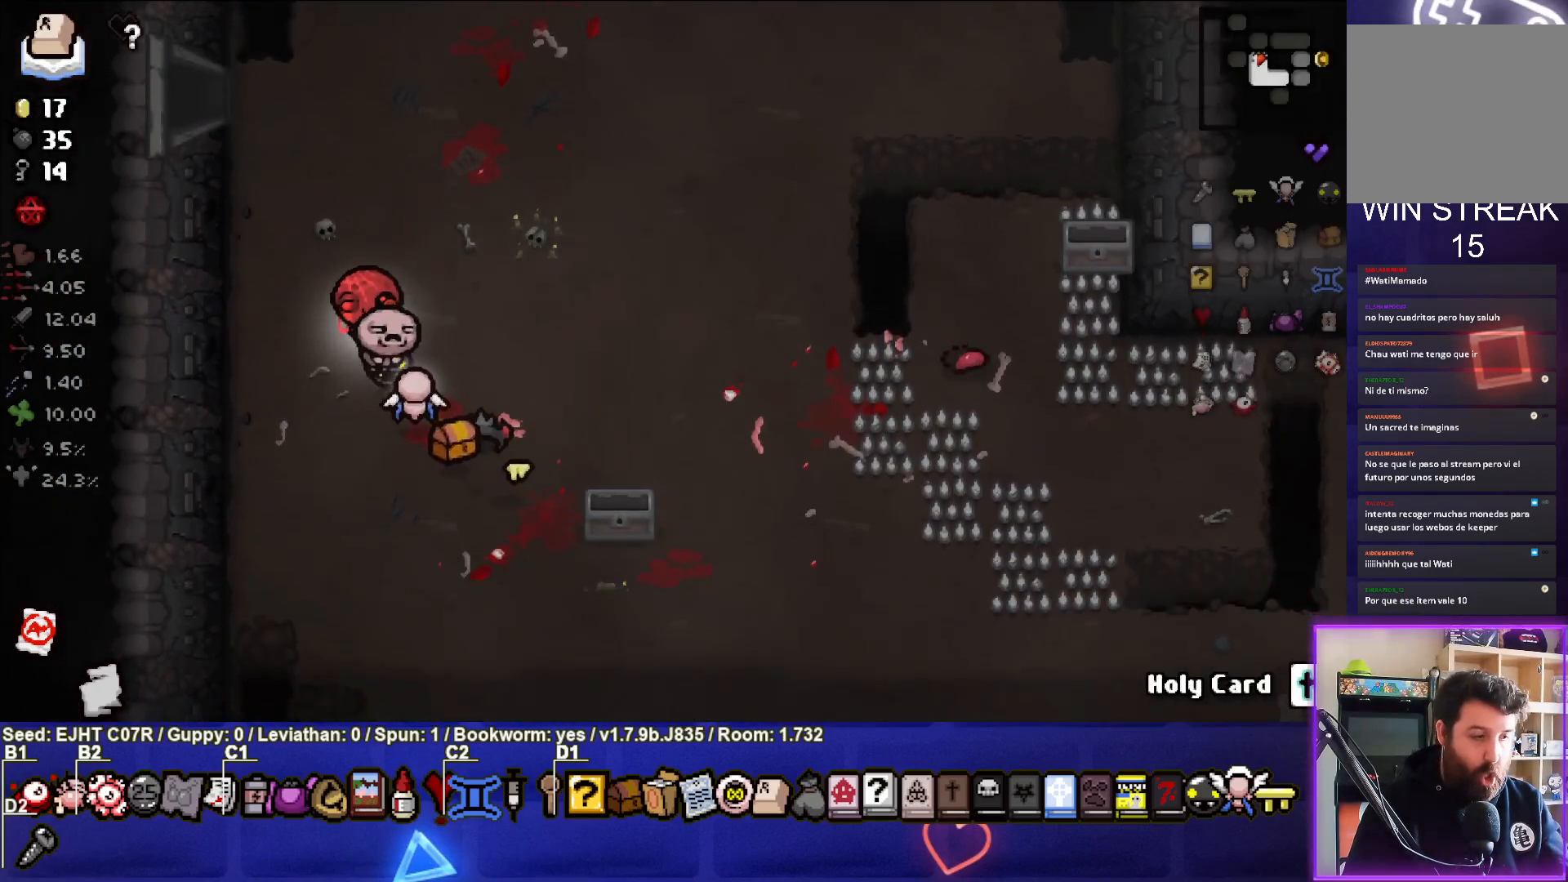
{"buttons": [], "left_stick": "center", "right_stick": "center", "events": []}
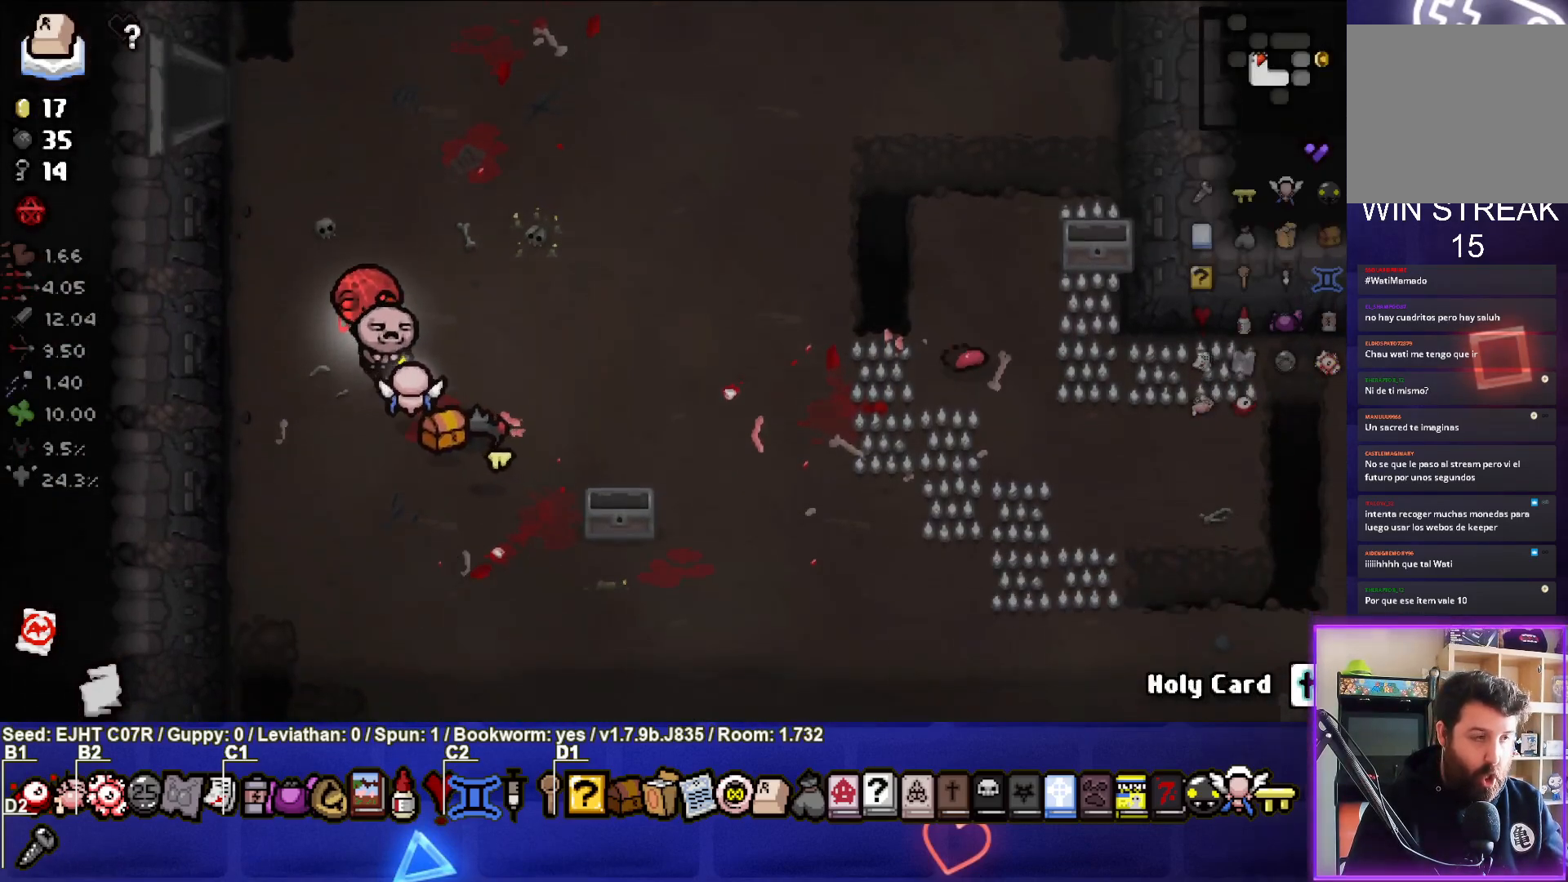
{"buttons": [], "left_stick": "down-right", "right_stick": "center", "events": [[250, "left_stick", "down-right"]]}
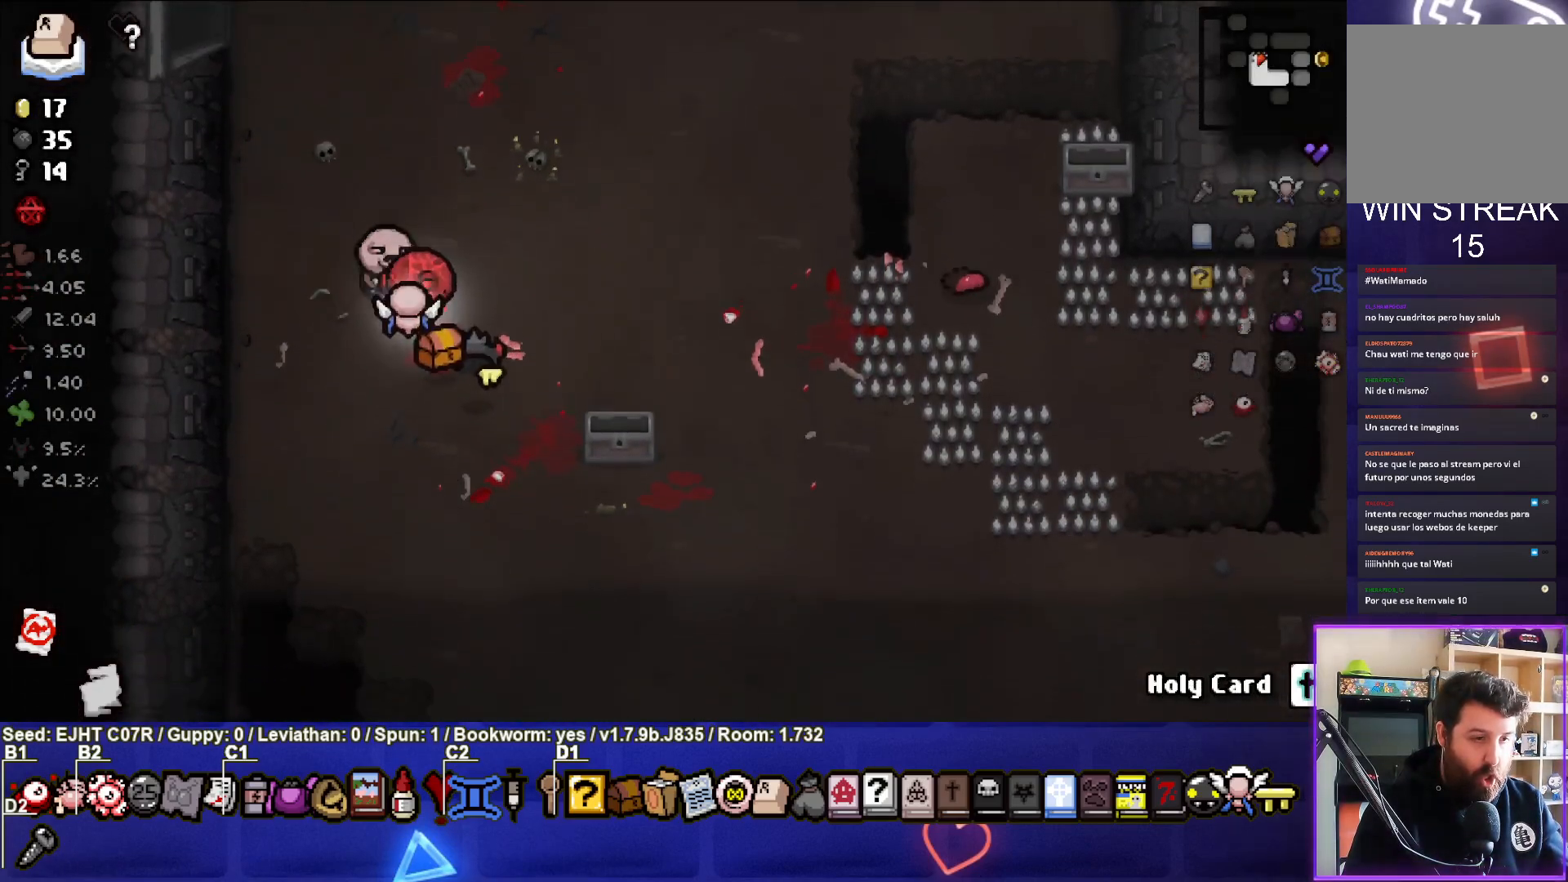
{"buttons": [], "left_stick": "center", "right_stick": "center", "events": [[67, "left_stick", "right"], [317, "left_stick", "center"]]}
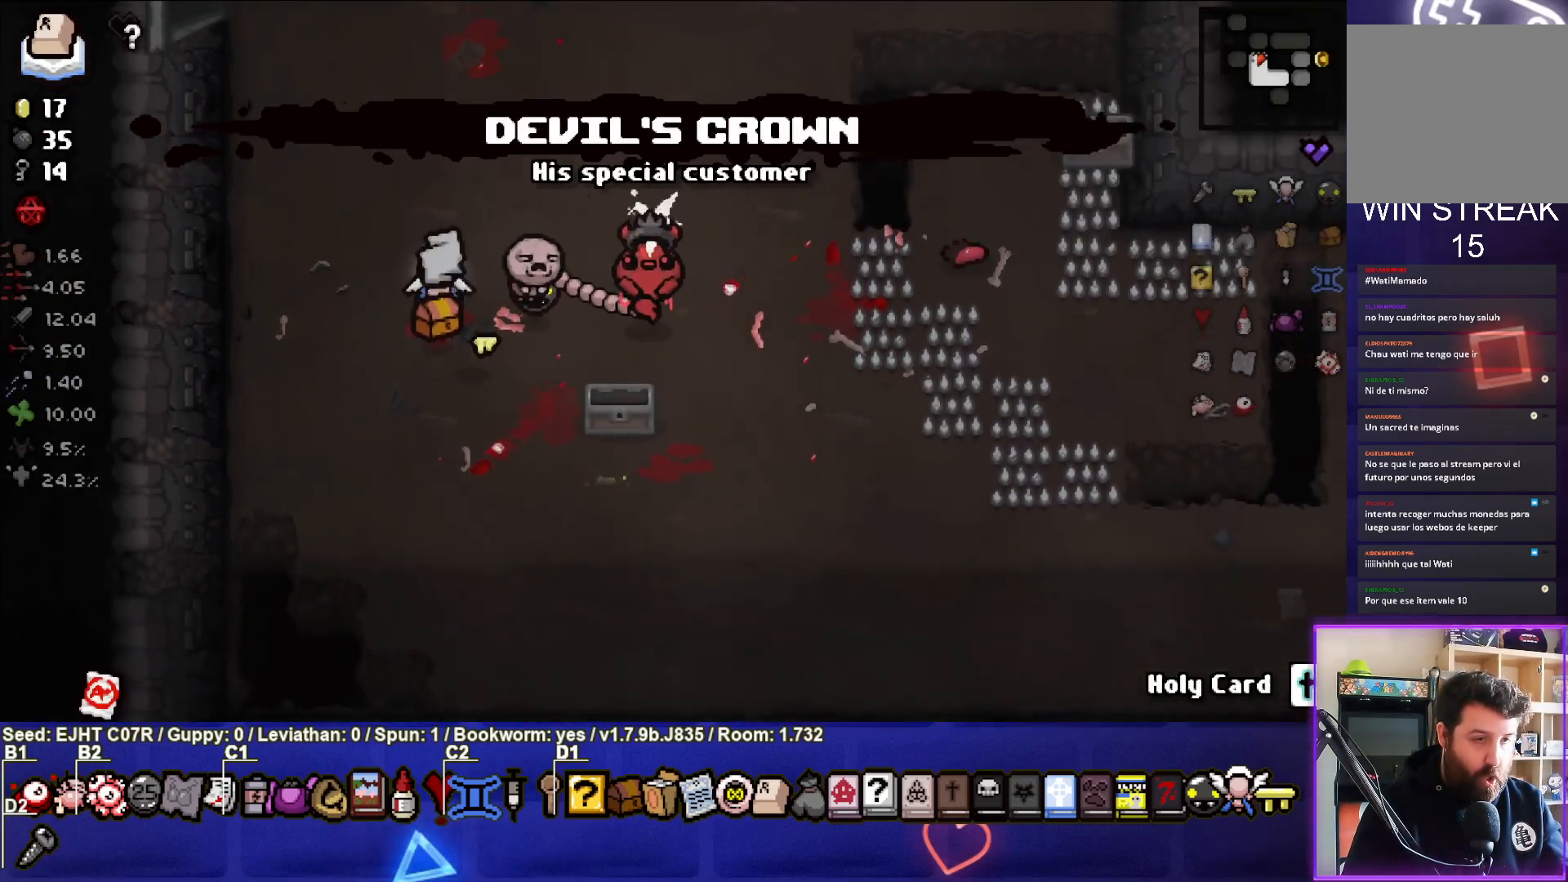
{"buttons": [], "left_stick": "center", "right_stick": "center", "events": [[183, "left_stick", "up-left"], [450, "left_stick", "center"]]}